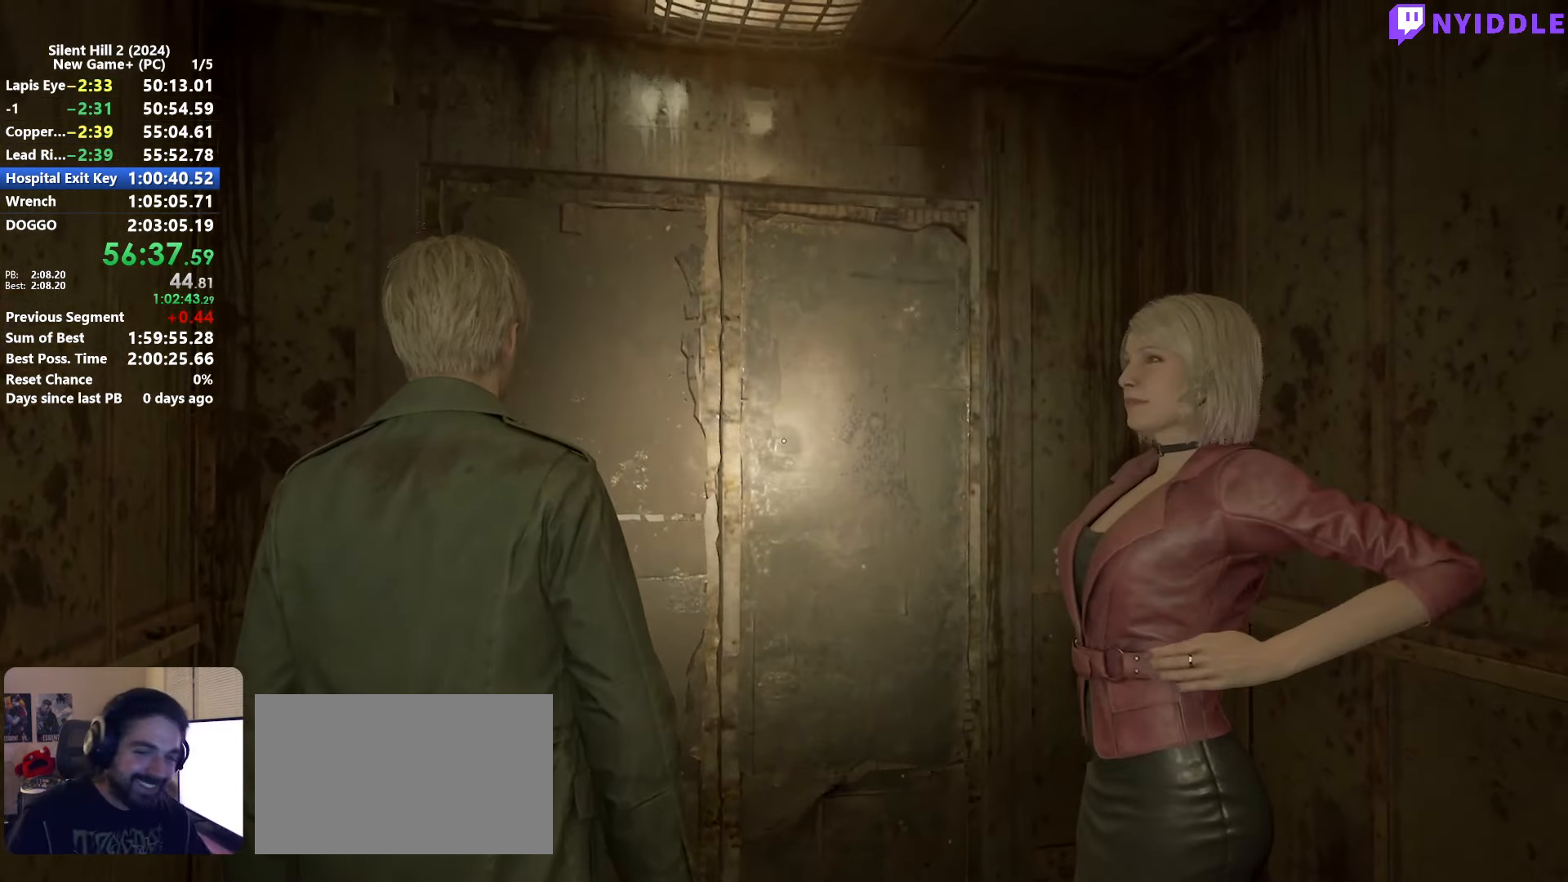
Gameplay with keyboard and mouse; each line is a JSON object with the keys and mouse buttons held at the frame after it. "events" lists presses ("down") and releases ("up") of "1", "2", "3", "4", "5", "a", "alt", "c", "ctrl", "d", "e", "f", "g", "q", "r", "s", "shift", "space", "tab", "v", "w", "x", "z", "mouse_left", "mouse_right", "mouse_mb4", "mouse_wheel_up" and "mouse_wheel_down" between this image and that frame as [ms after this image, input, new state], when the widget could be followed in between. "mouse_left", "mouse_right", "mouse_mb4", "mouse_wheel_up", "mouse_wheel_down" = the "left", "right", "mb4", "wheel_up", "wheel_down" buttons of the "mouse" list. No other keys are recorded. Not read: mouse_move.
{"keys": ["w"], "mouse": [], "events": [[300, "mouse_right", "down"], [400, "mouse_right", "up"], [450, "w", "down"]]}
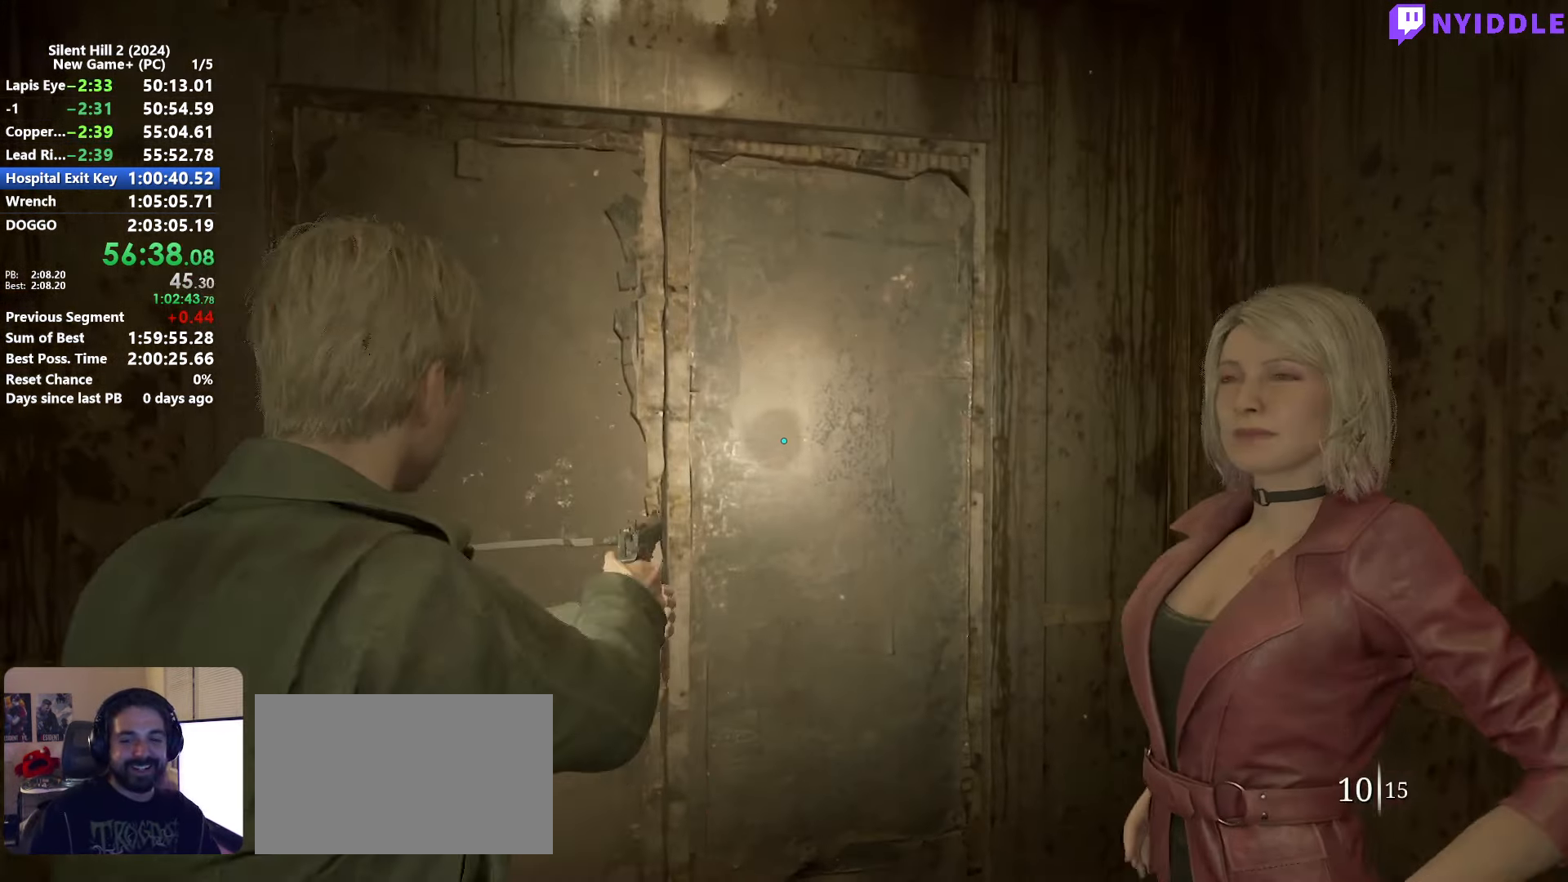
{"keys": ["shift"], "mouse": [], "events": [[184, "shift", "down"], [417, "w", "up"]]}
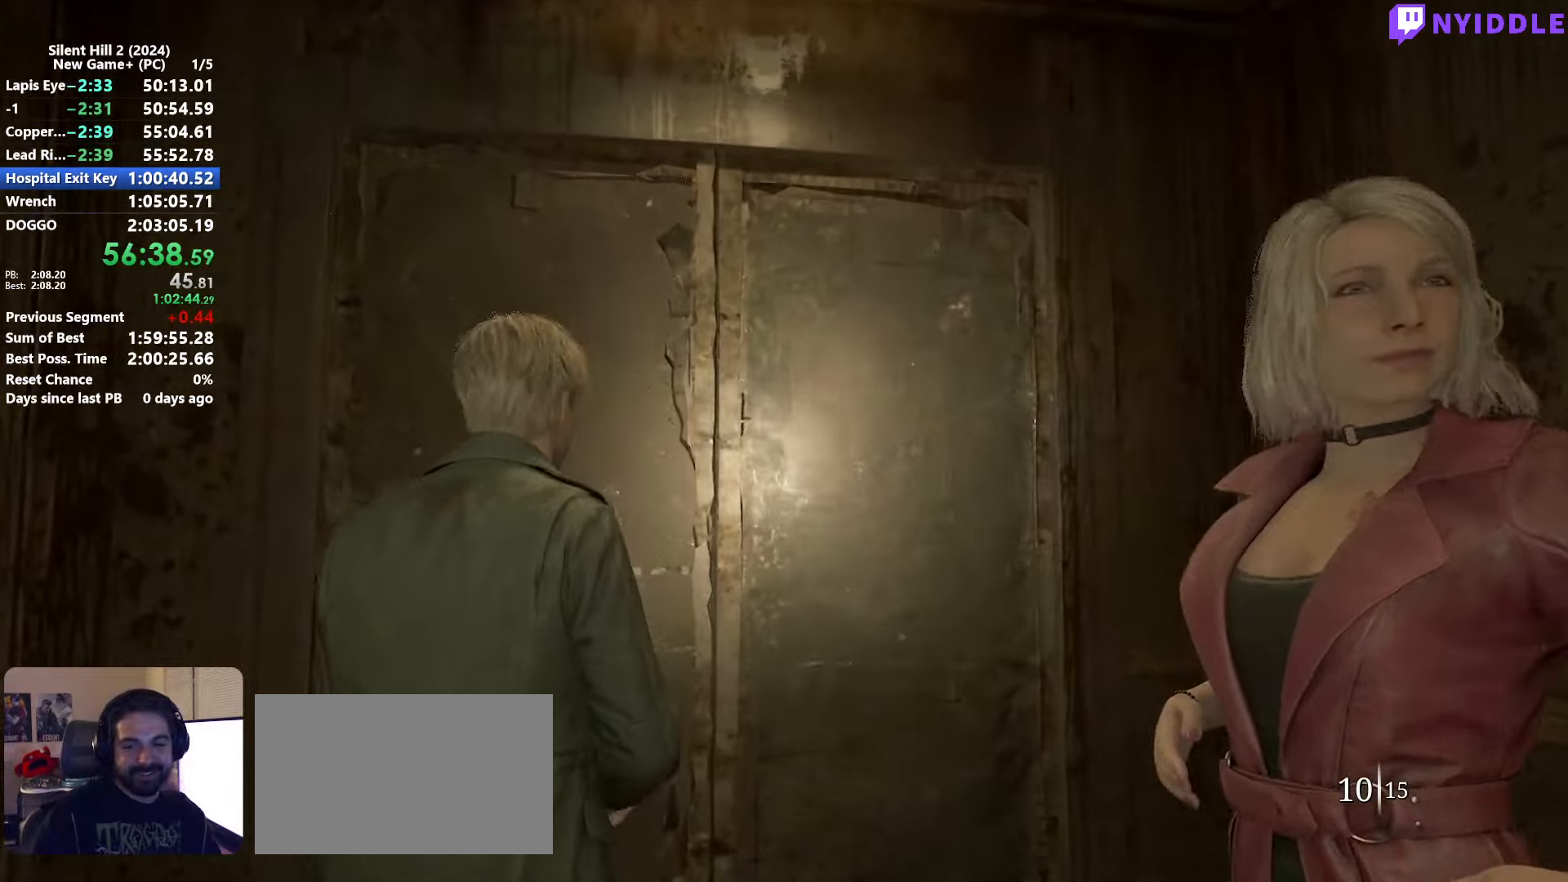
{"keys": [], "mouse": [], "events": [[50, "shift", "up"]]}
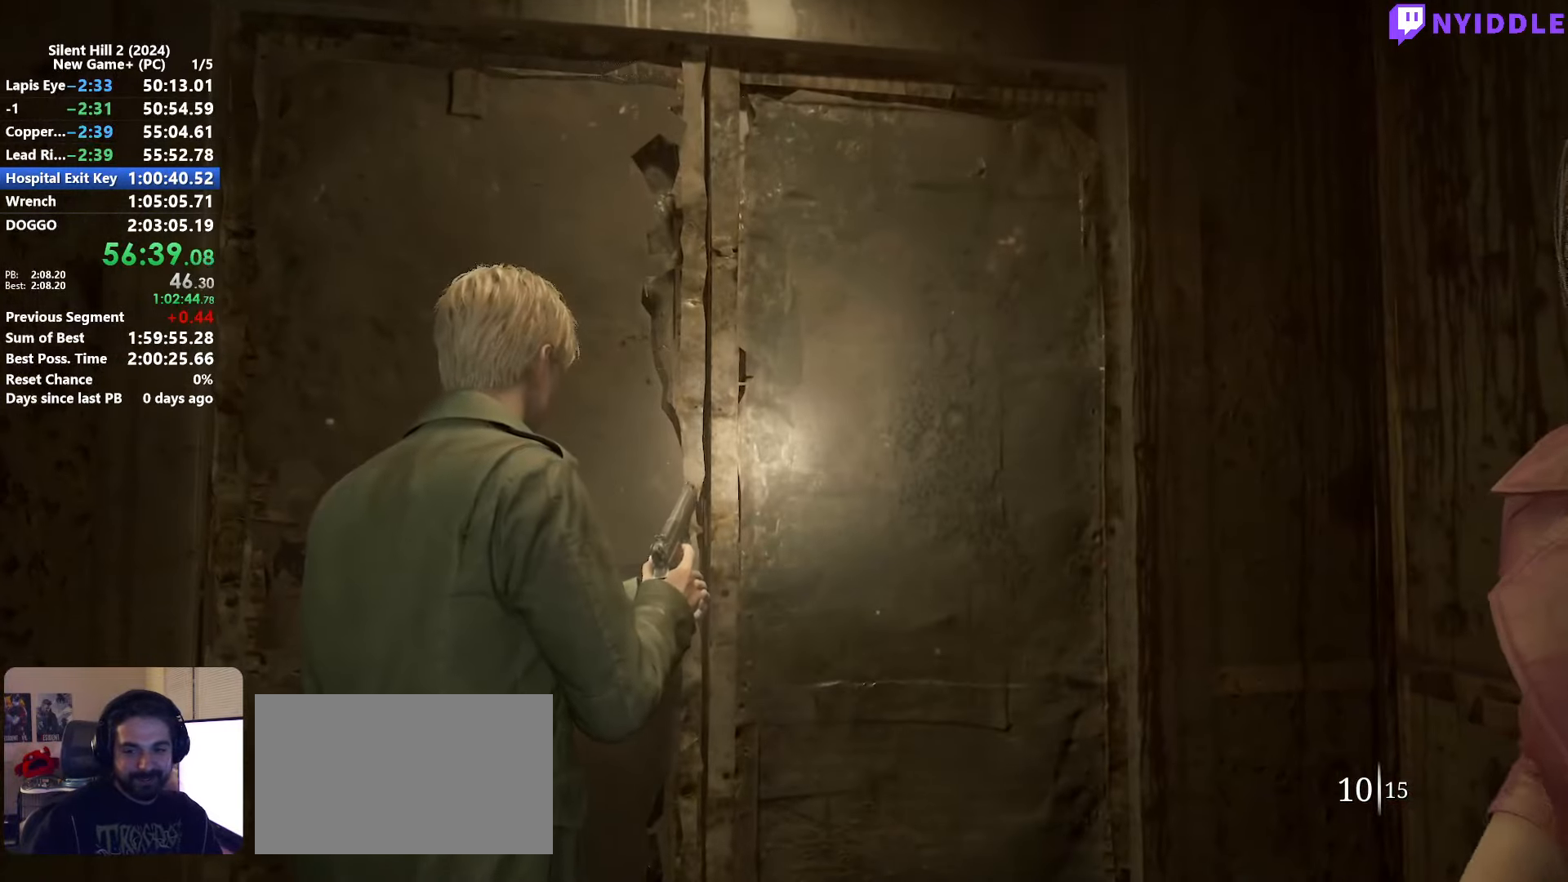
{"keys": [], "mouse": [], "events": []}
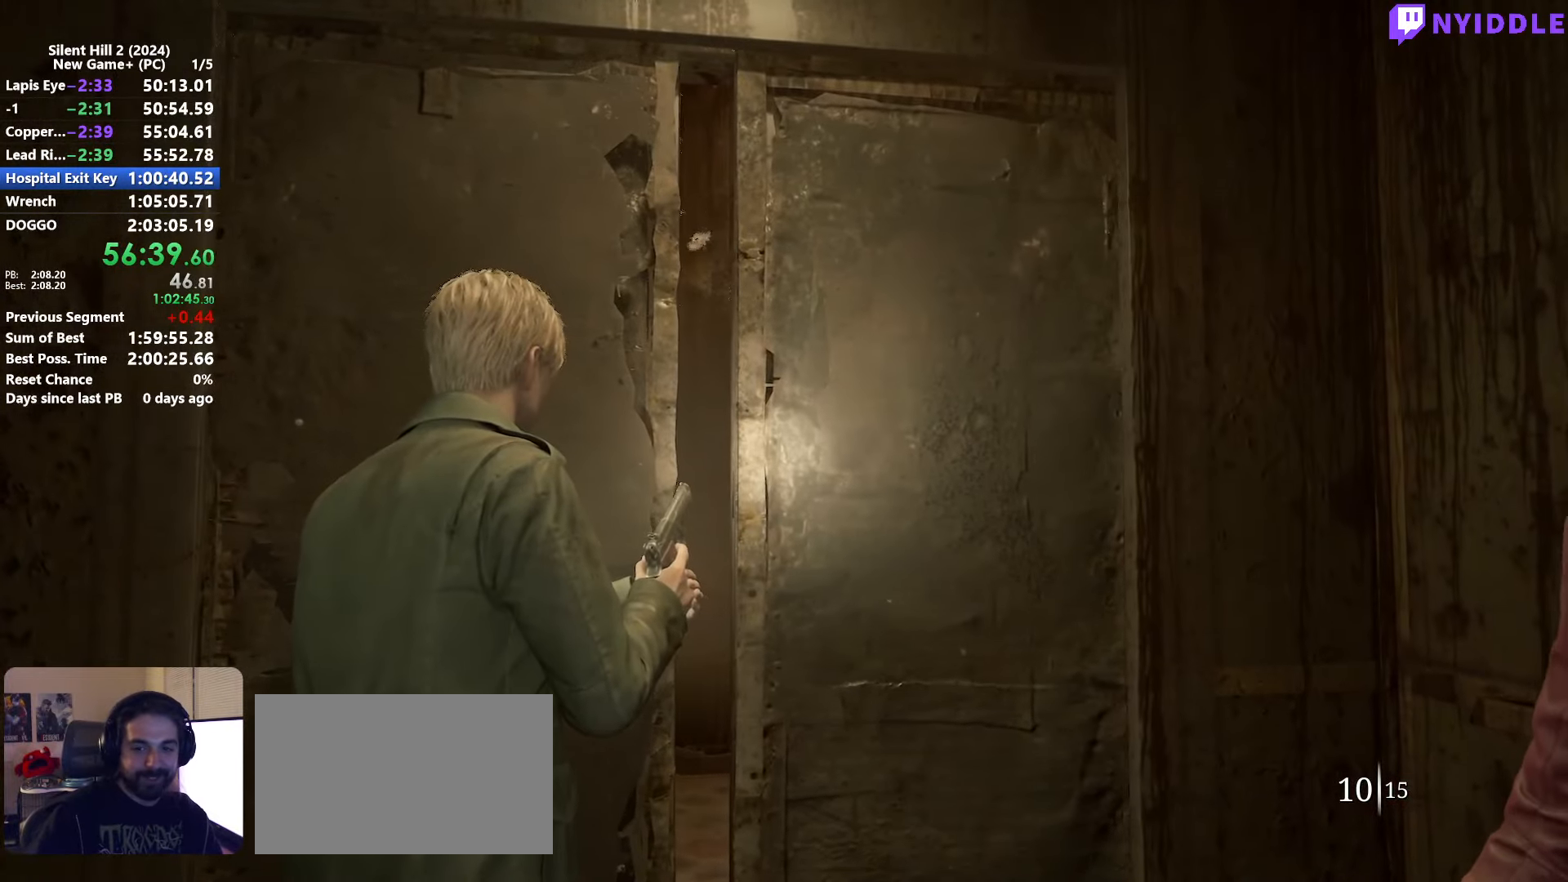
{"keys": ["shift", "w"], "mouse": [], "events": [[83, "shift", "down"], [83, "w", "down"], [366, "d", "down"], [416, "d", "up"]]}
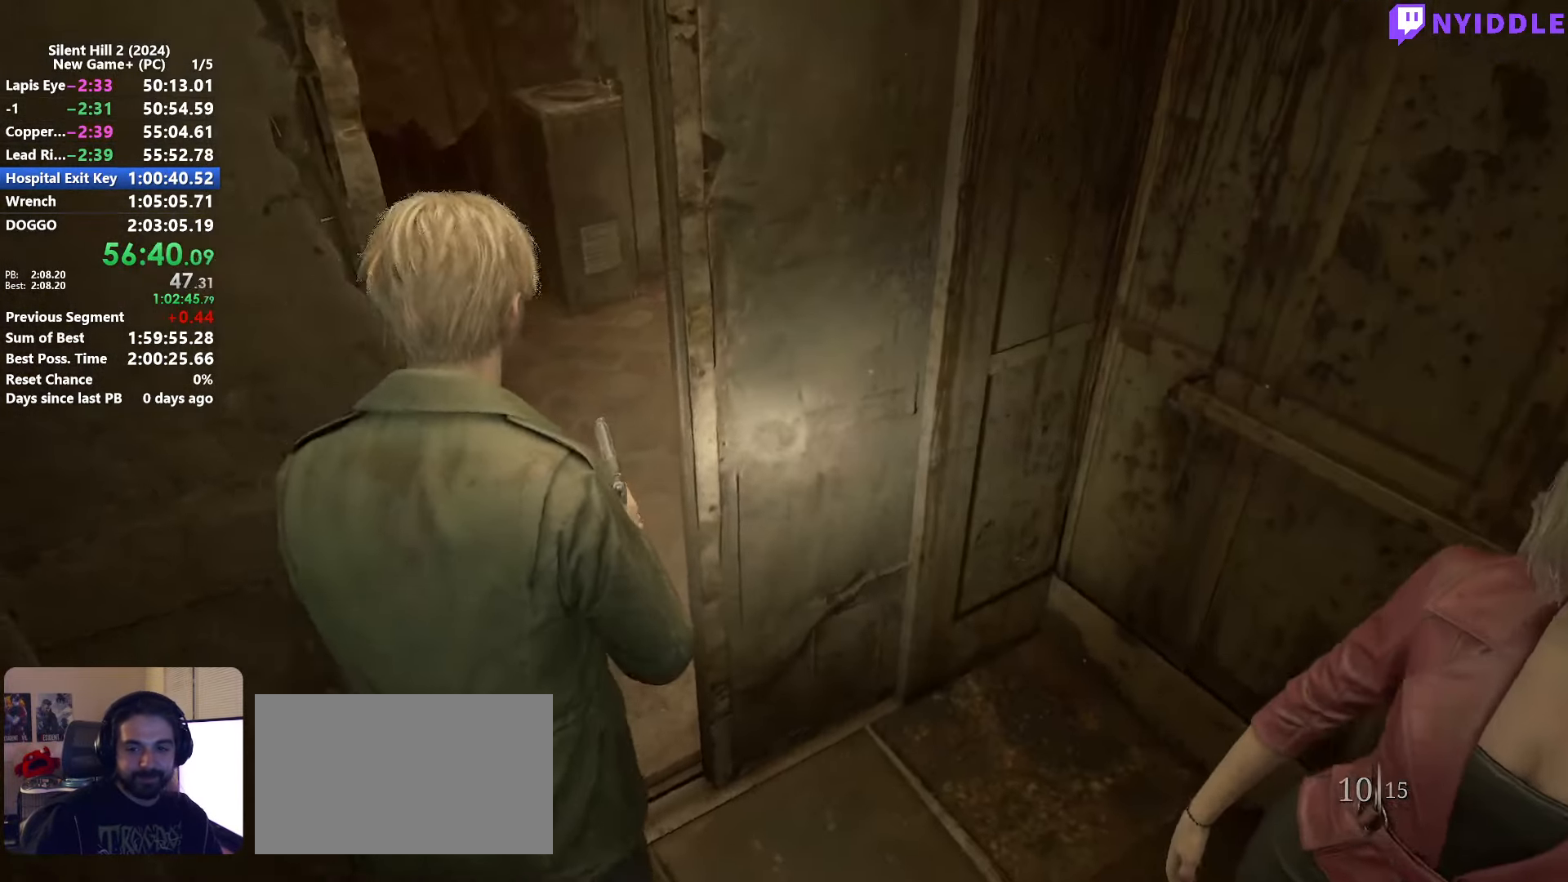
{"keys": ["shift", "w"], "mouse": [], "events": []}
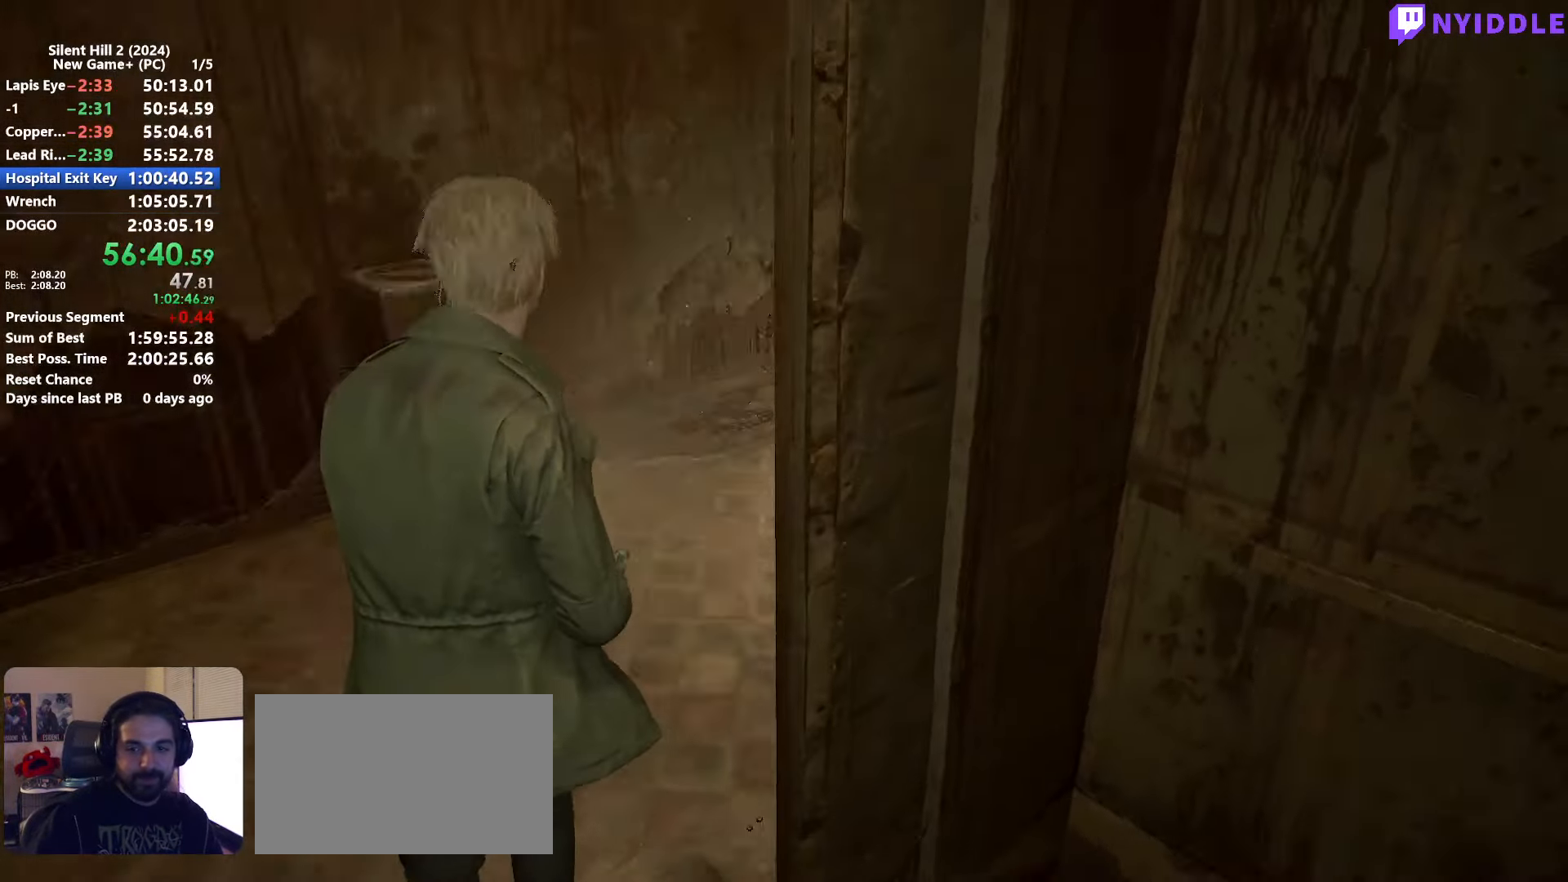
{"keys": ["shift", "w"], "mouse": [], "events": []}
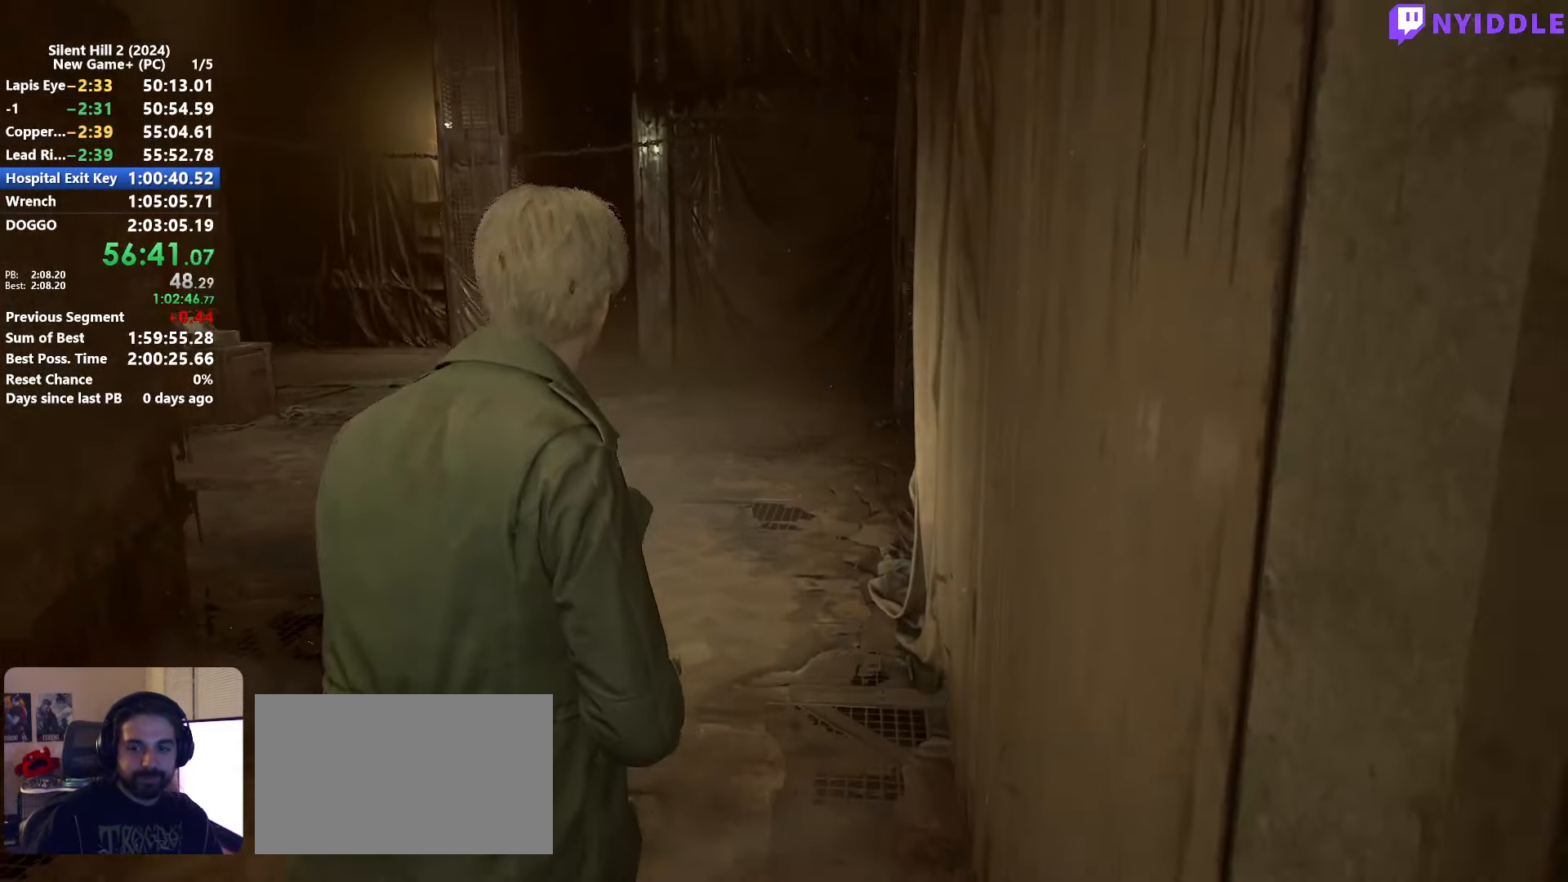
{"keys": ["shift", "w"], "mouse": [], "events": []}
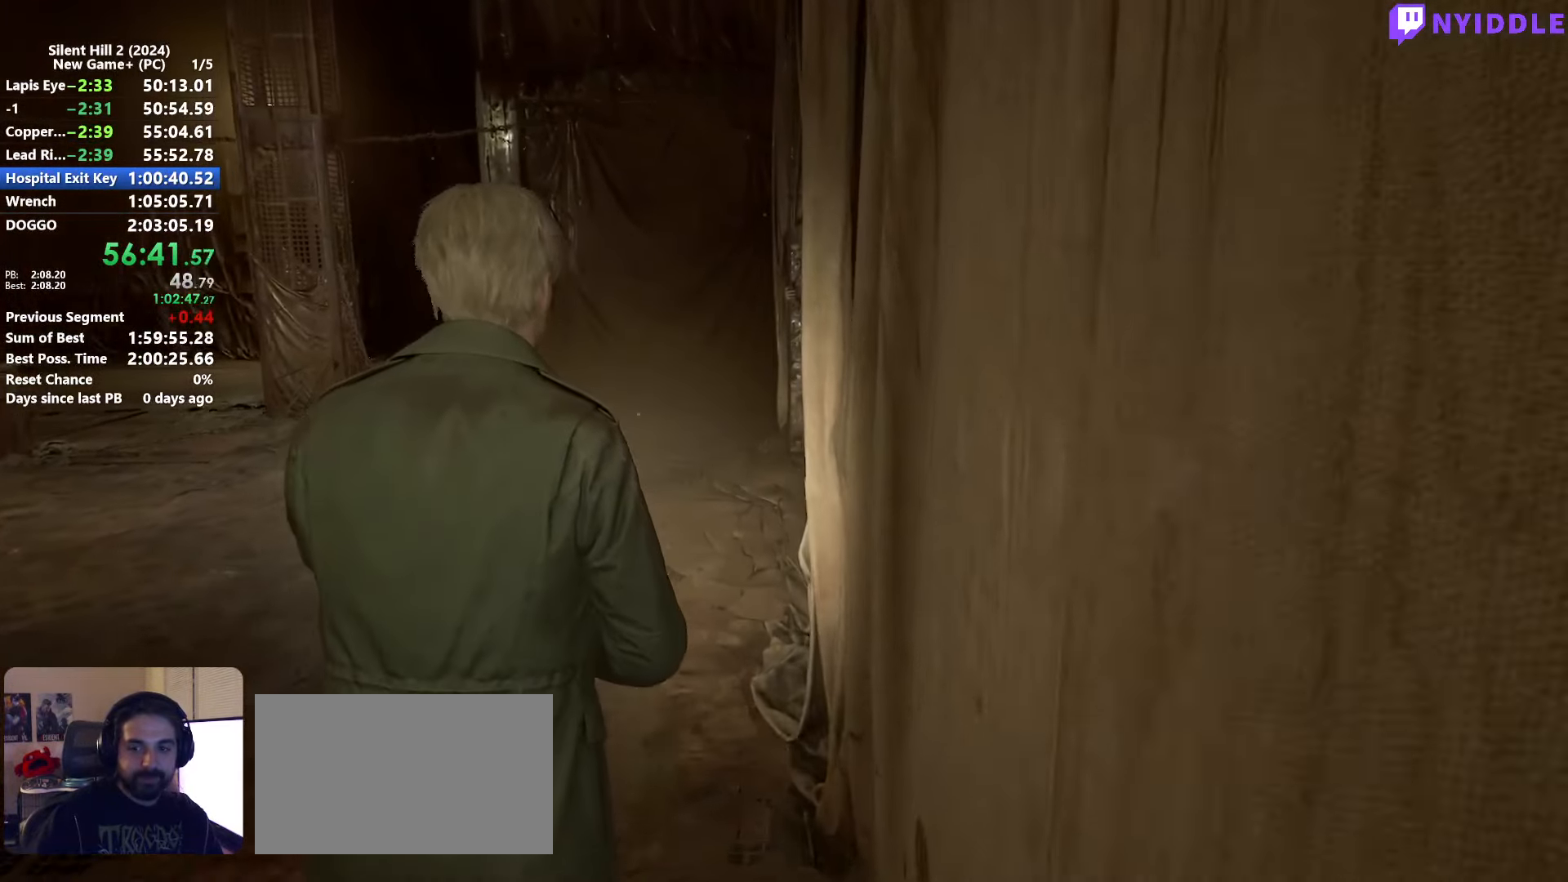
{"keys": ["shift", "w"], "mouse": [], "events": []}
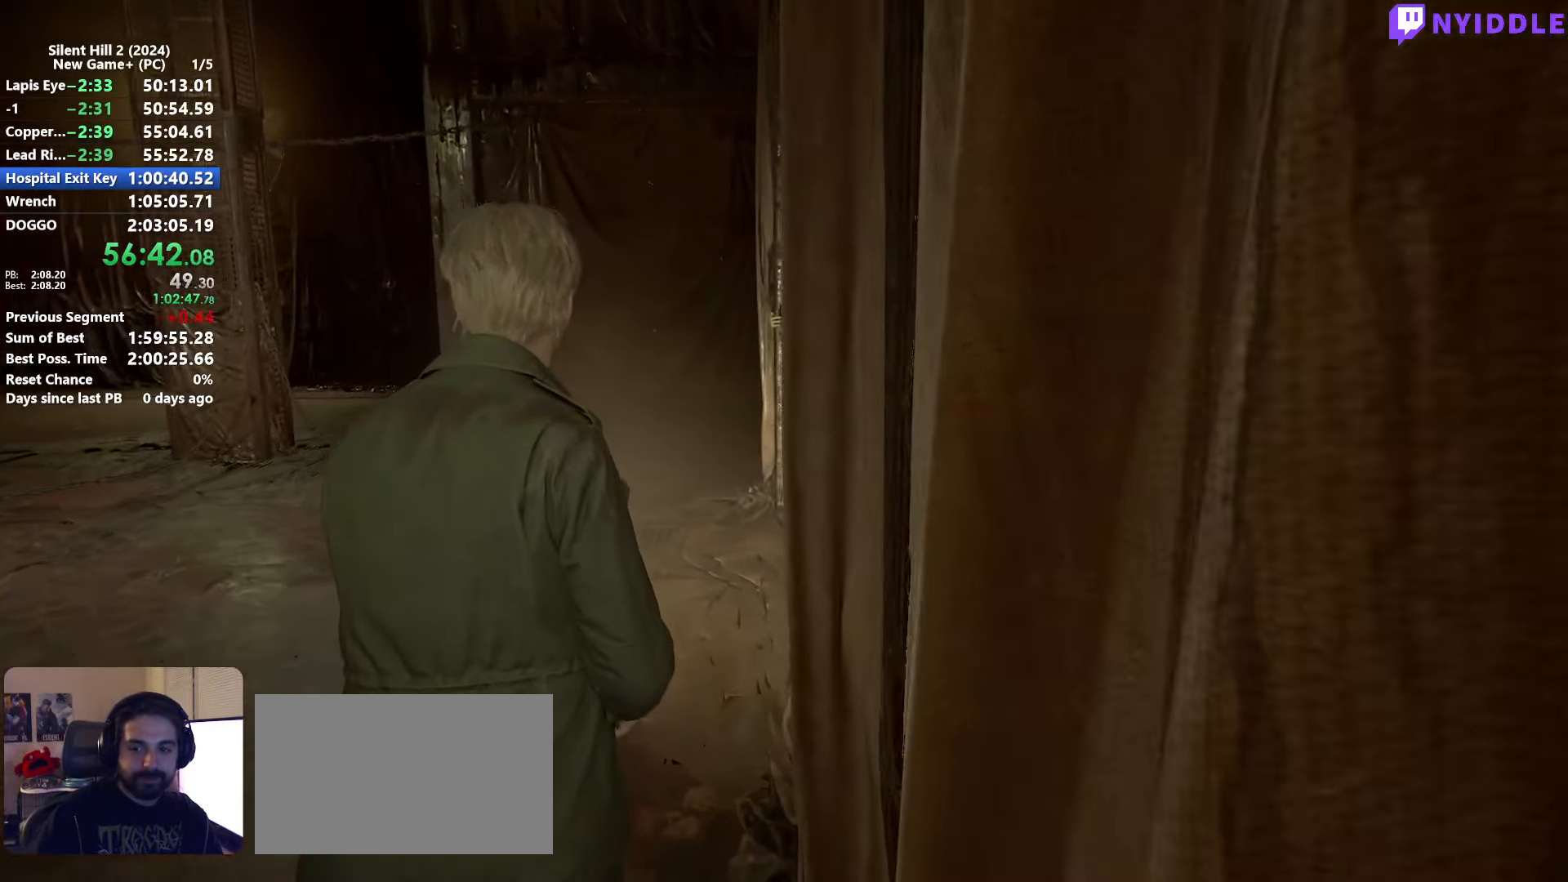
{"keys": ["shift", "w"], "mouse": [], "events": []}
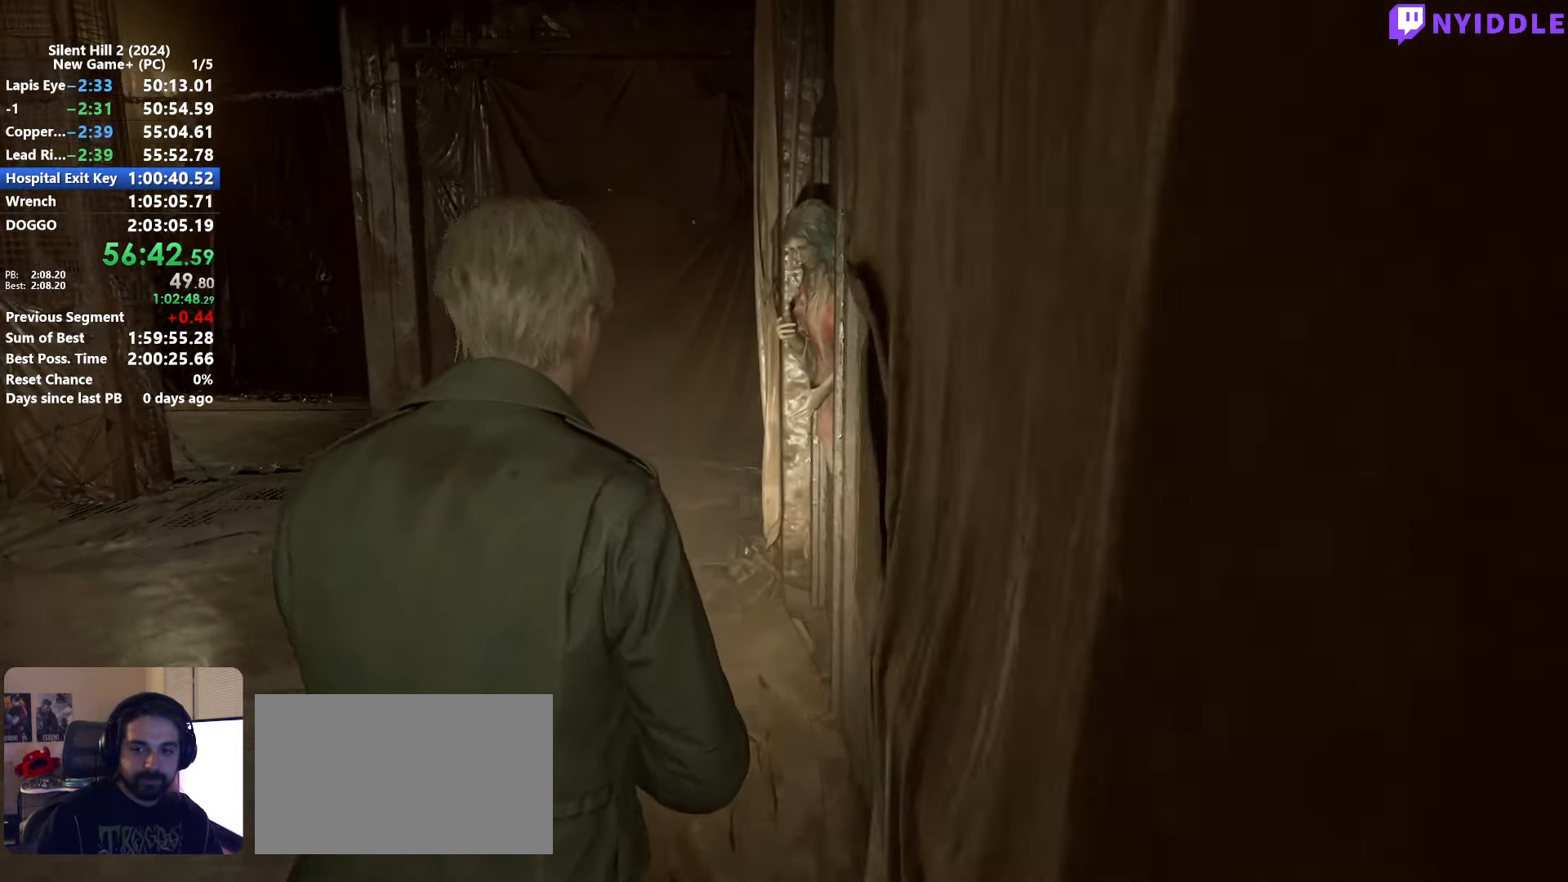
{"keys": ["shift", "w"], "mouse": [], "events": []}
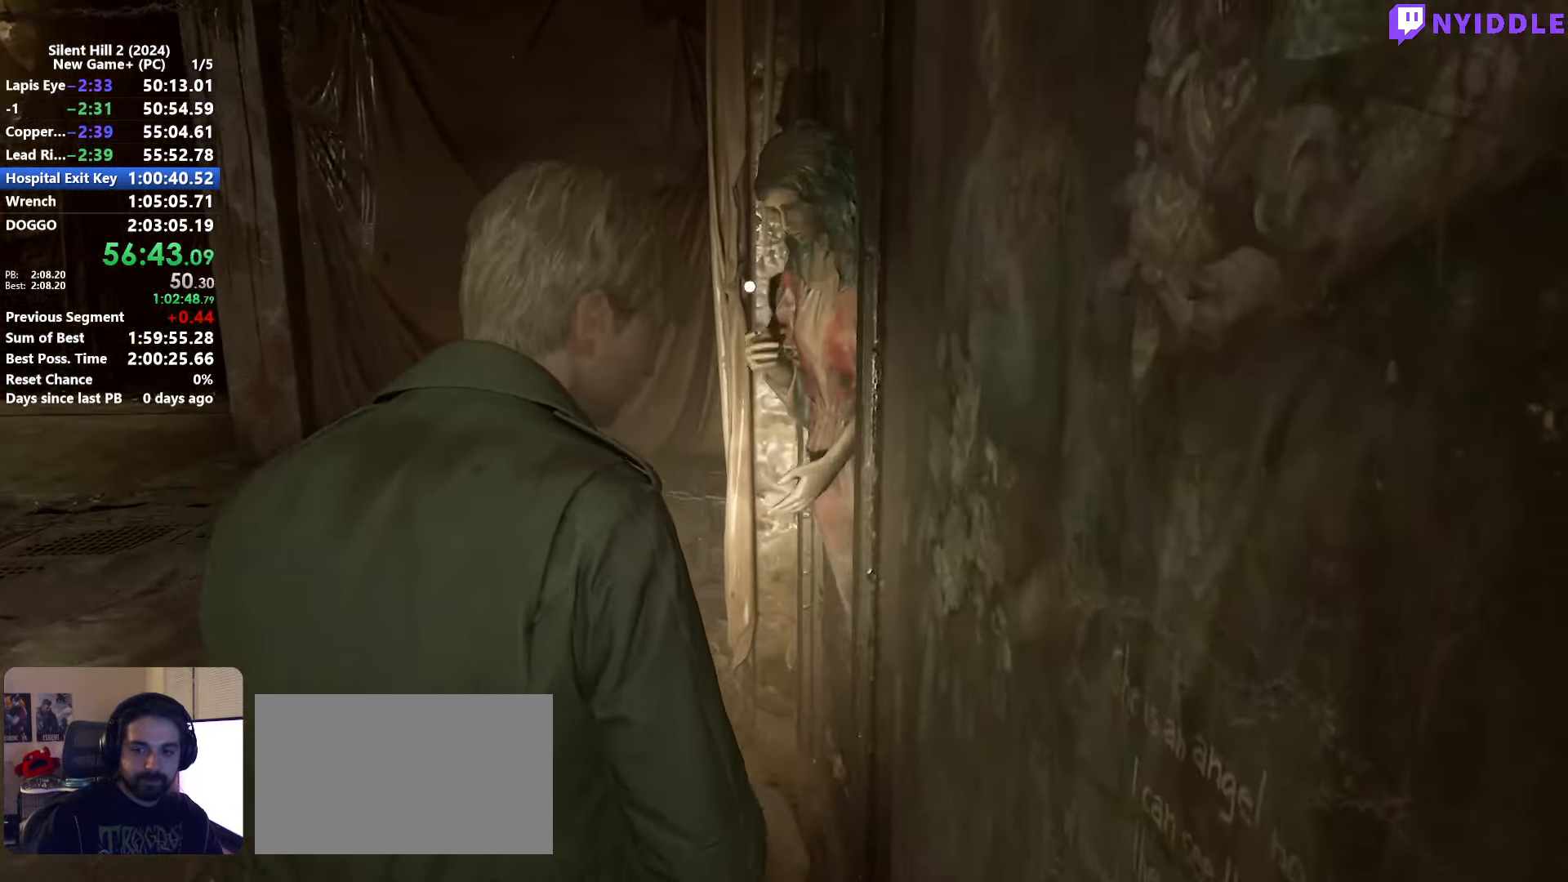
{"keys": [], "mouse": [], "events": [[233, "e", "down"], [233, "shift", "up"], [283, "w", "up"], [333, "e", "up"], [433, "e", "down"], [483, "e", "up"]]}
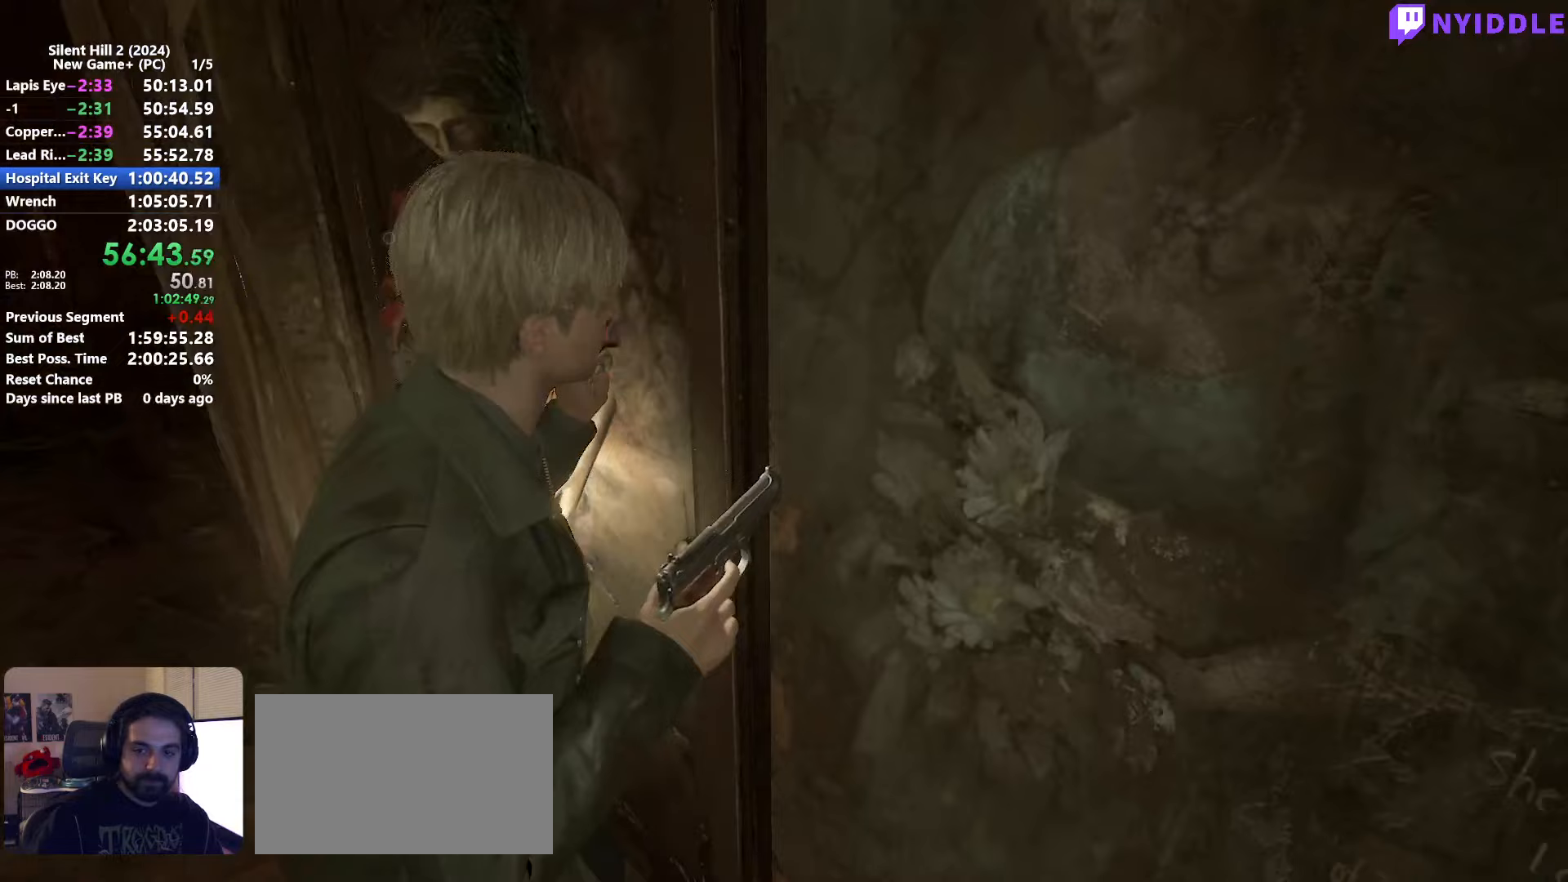
{"keys": ["a", "w"], "mouse": [], "events": [[17, "e", "down"], [117, "e", "up"], [217, "e", "down"], [250, "e", "up"], [300, "a", "down"], [300, "mouse_right", "down"], [400, "e", "down"], [400, "w", "down"], [450, "mouse_right", "up"], [500, "e", "up"]]}
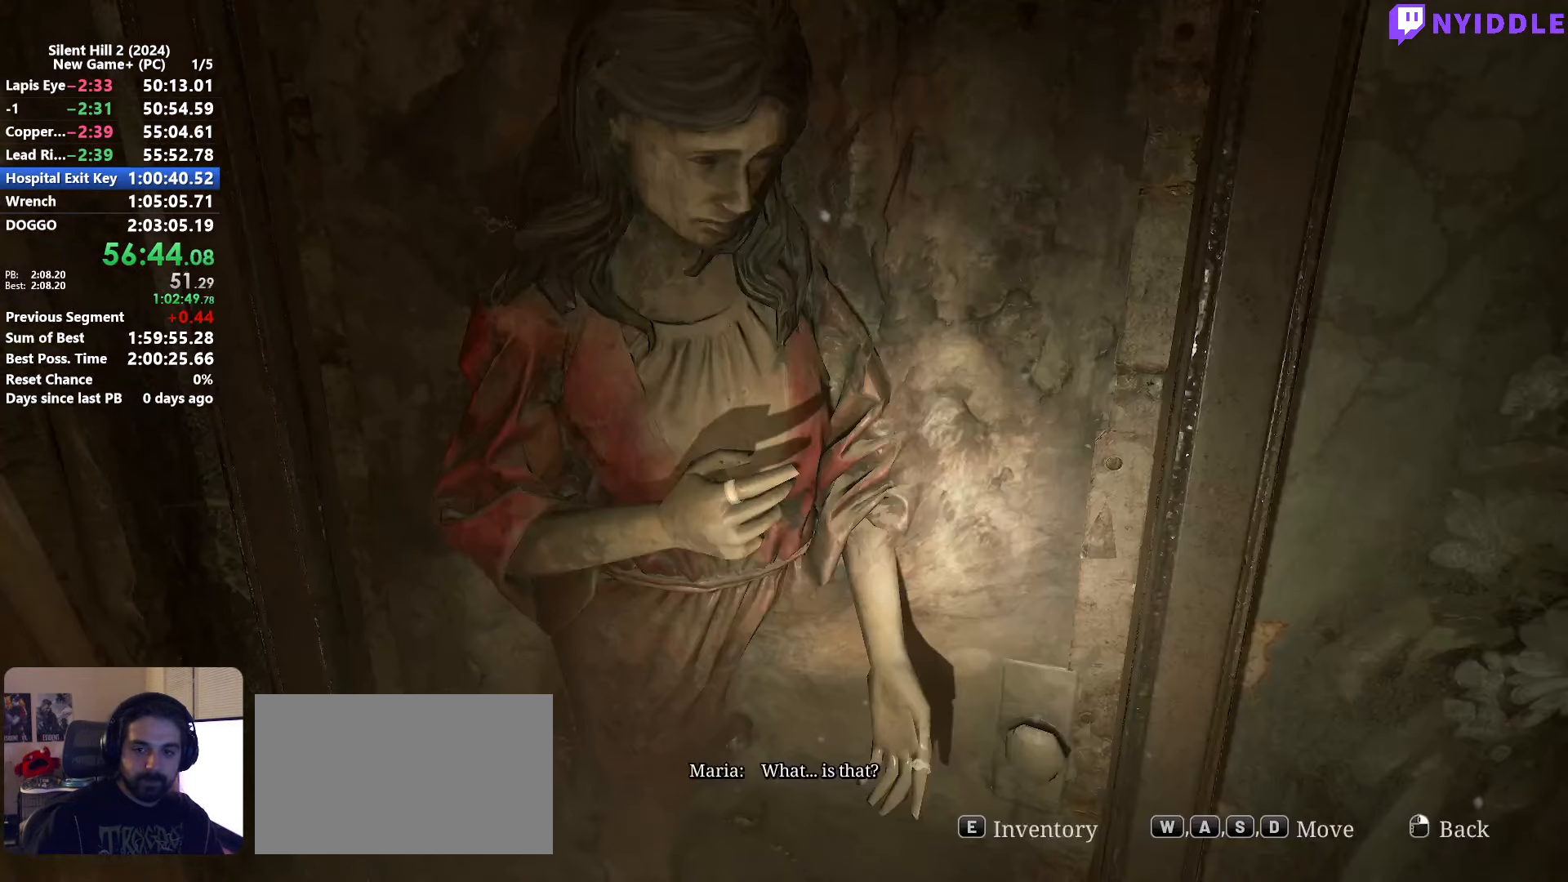
{"keys": ["e"], "mouse": [], "events": [[83, "e", "down"], [183, "e", "up"], [233, "a", "up"], [233, "w", "up"], [267, "e", "down"], [317, "e", "up"], [367, "e", "down"], [467, "e", "up"], [500, "e", "down"]]}
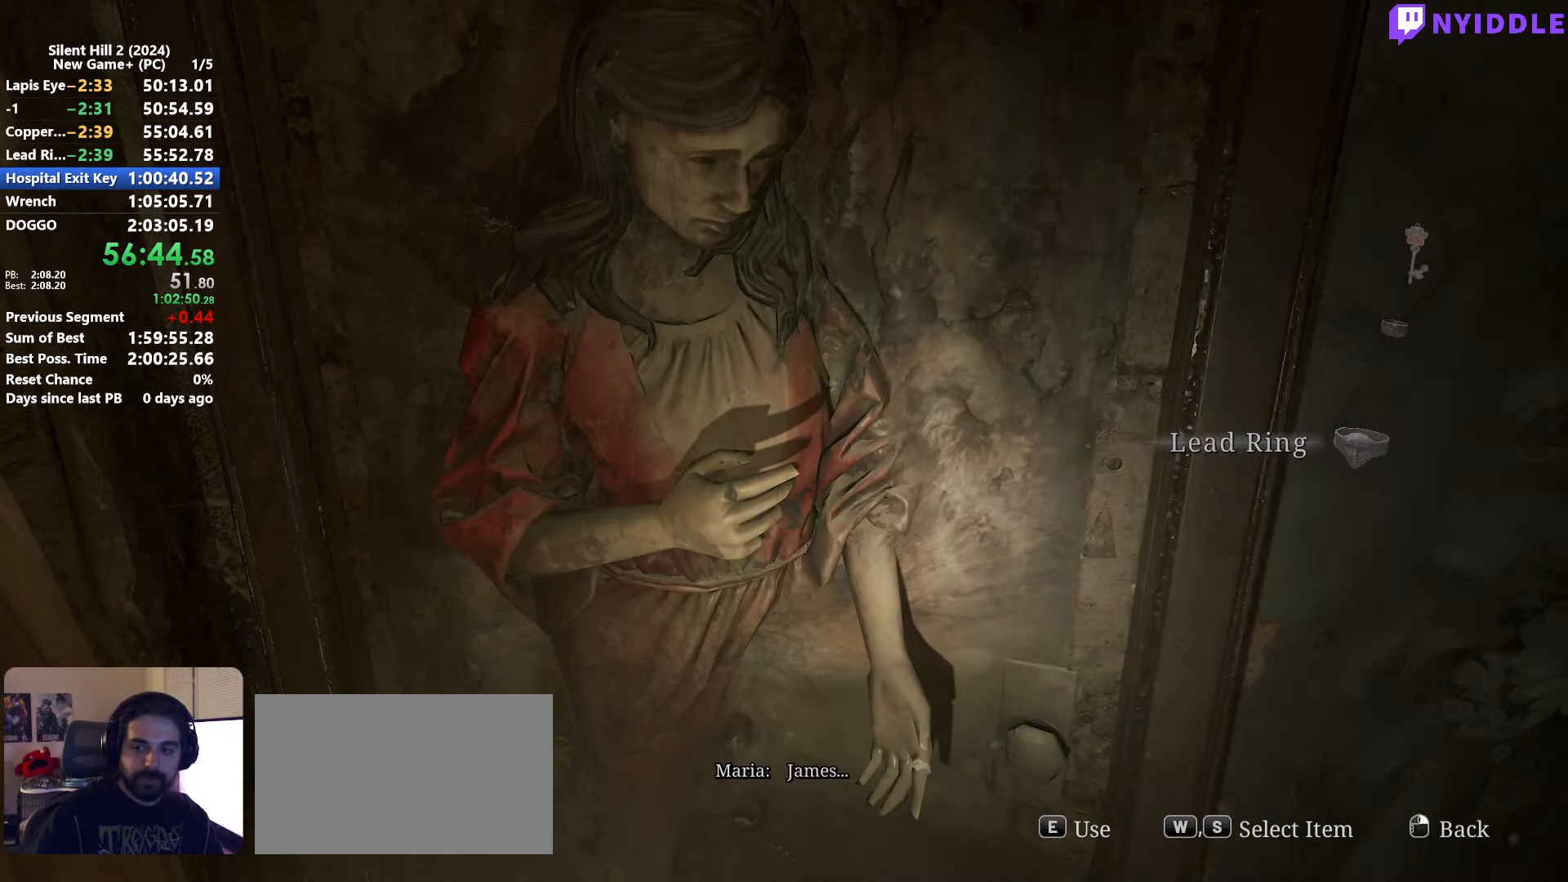
{"keys": [], "mouse": [], "events": [[100, "e", "up"], [150, "e", "down"], [200, "e", "up"], [283, "e", "down"], [333, "e", "up"], [433, "e", "down"], [483, "e", "up"]]}
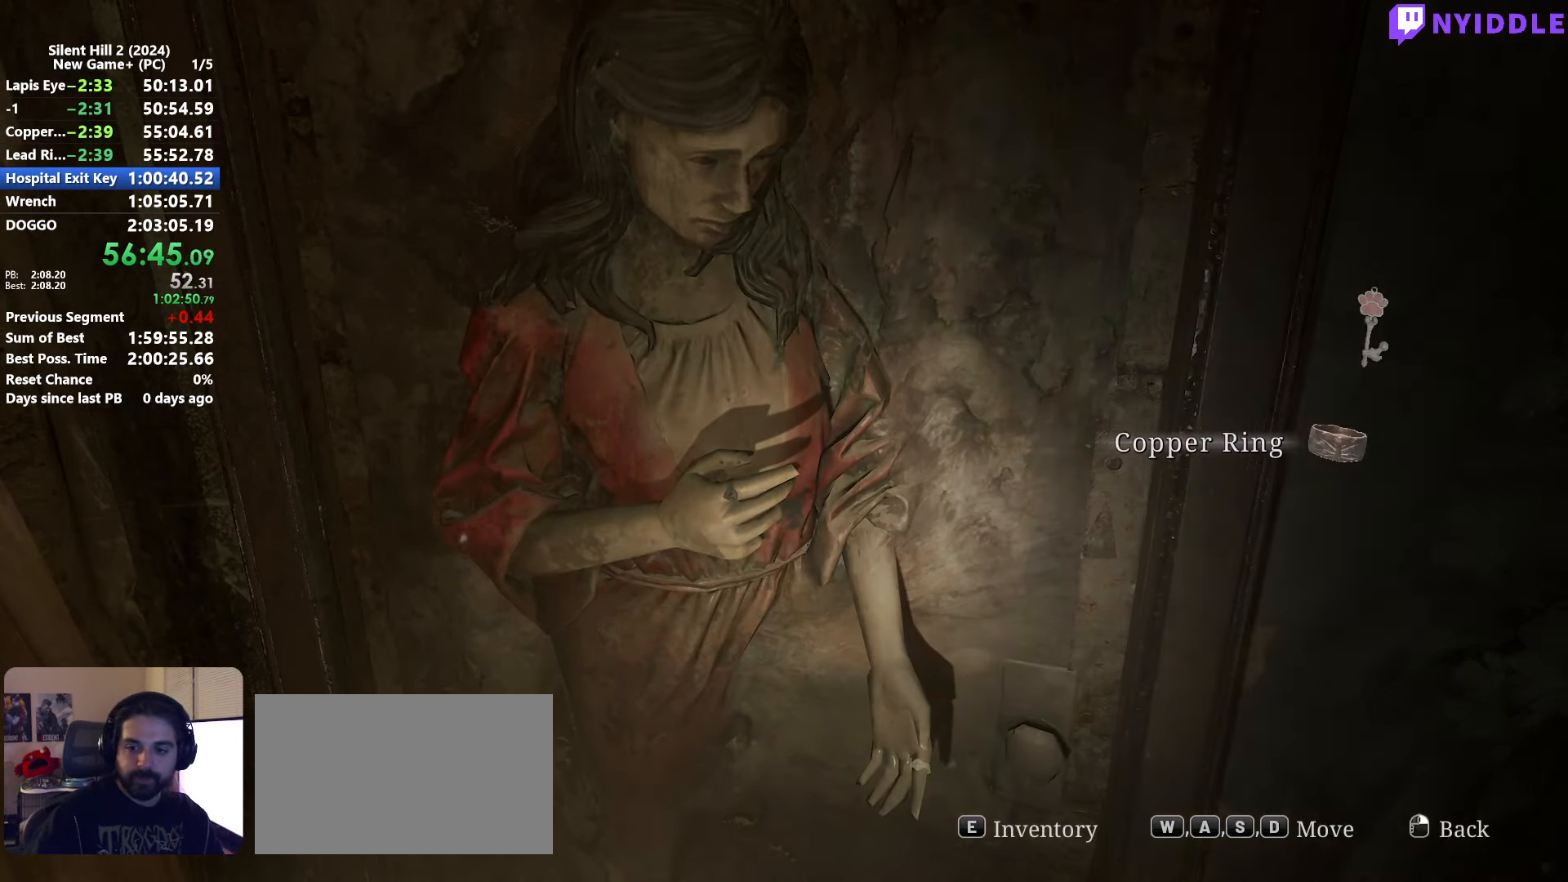
{"keys": ["e"], "mouse": [], "events": [[67, "e", "down"], [117, "e", "up"], [217, "e", "down"], [267, "e", "up"], [300, "e", "down"], [400, "e", "up"], [450, "e", "down"]]}
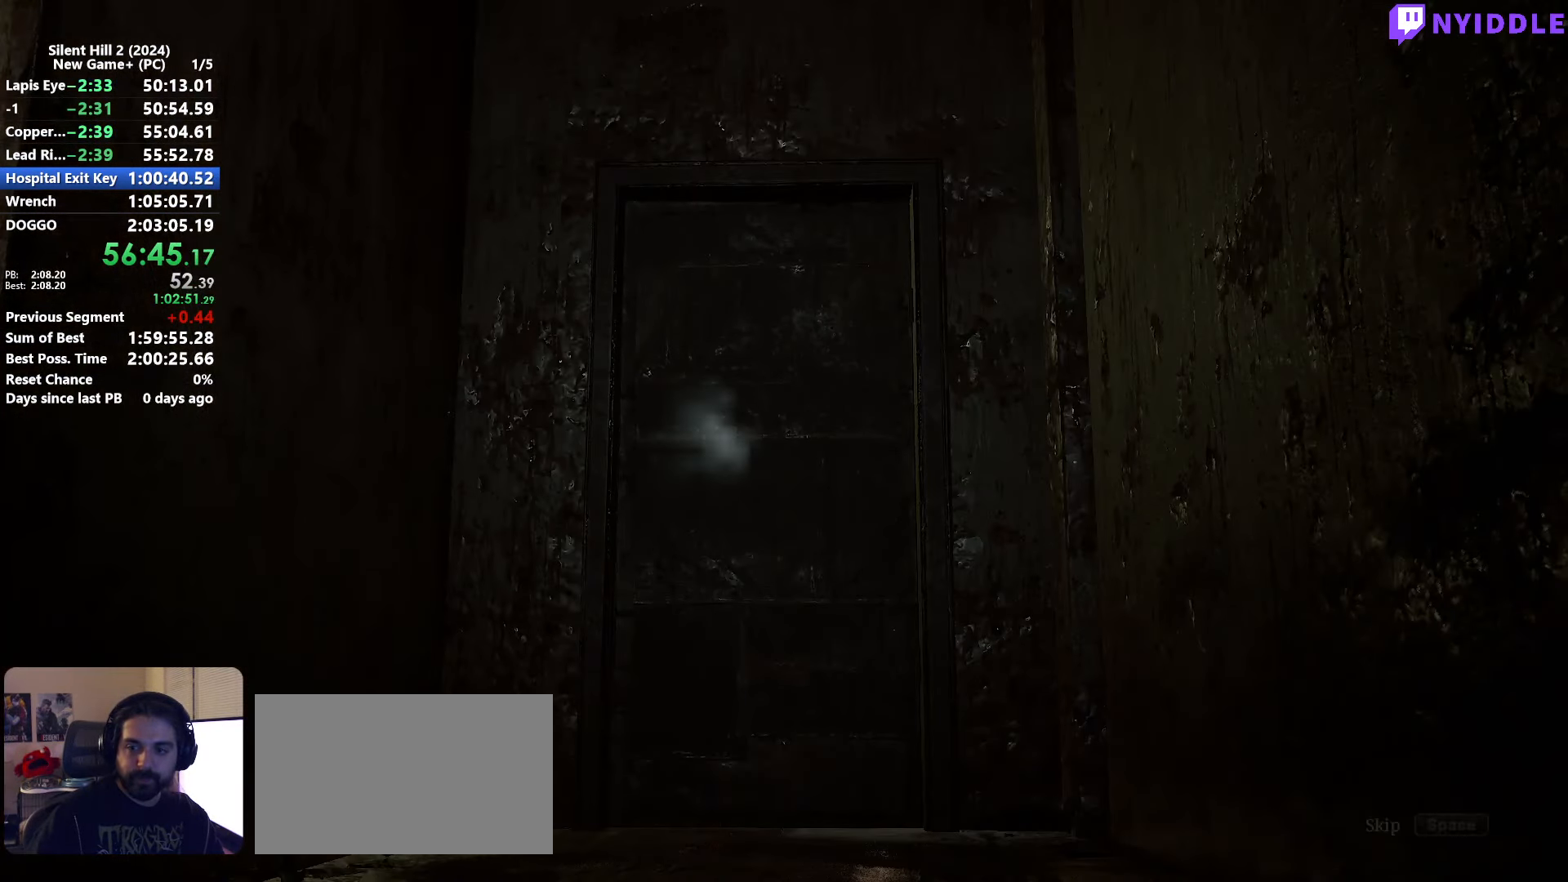
{"keys": ["space"], "mouse": [], "events": [[33, "e", "up"], [500, "space", "down"]]}
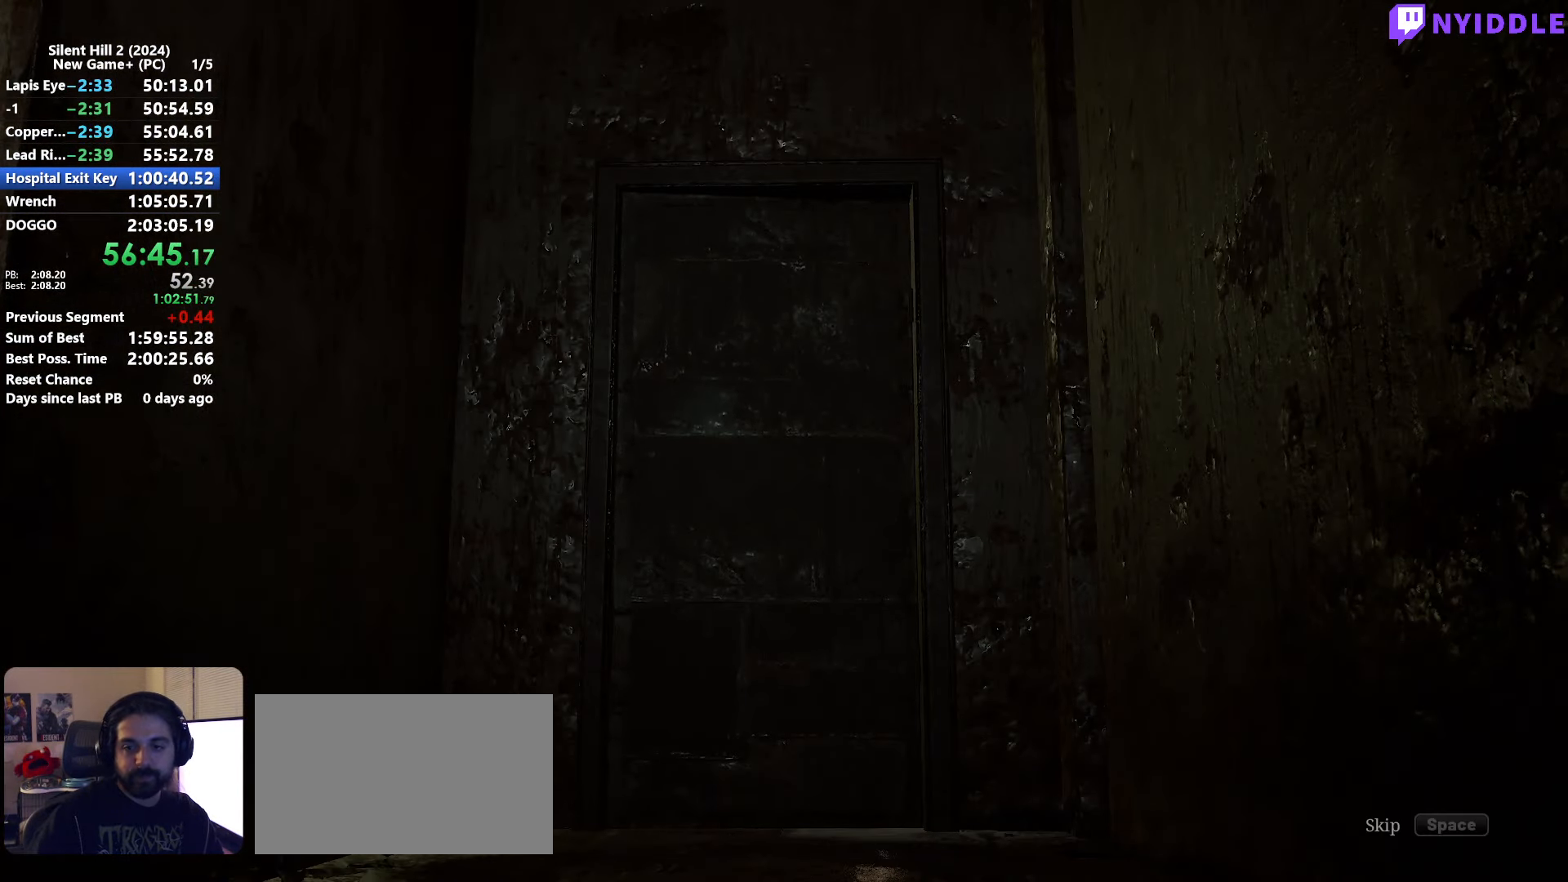
{"keys": ["space"], "mouse": [], "events": []}
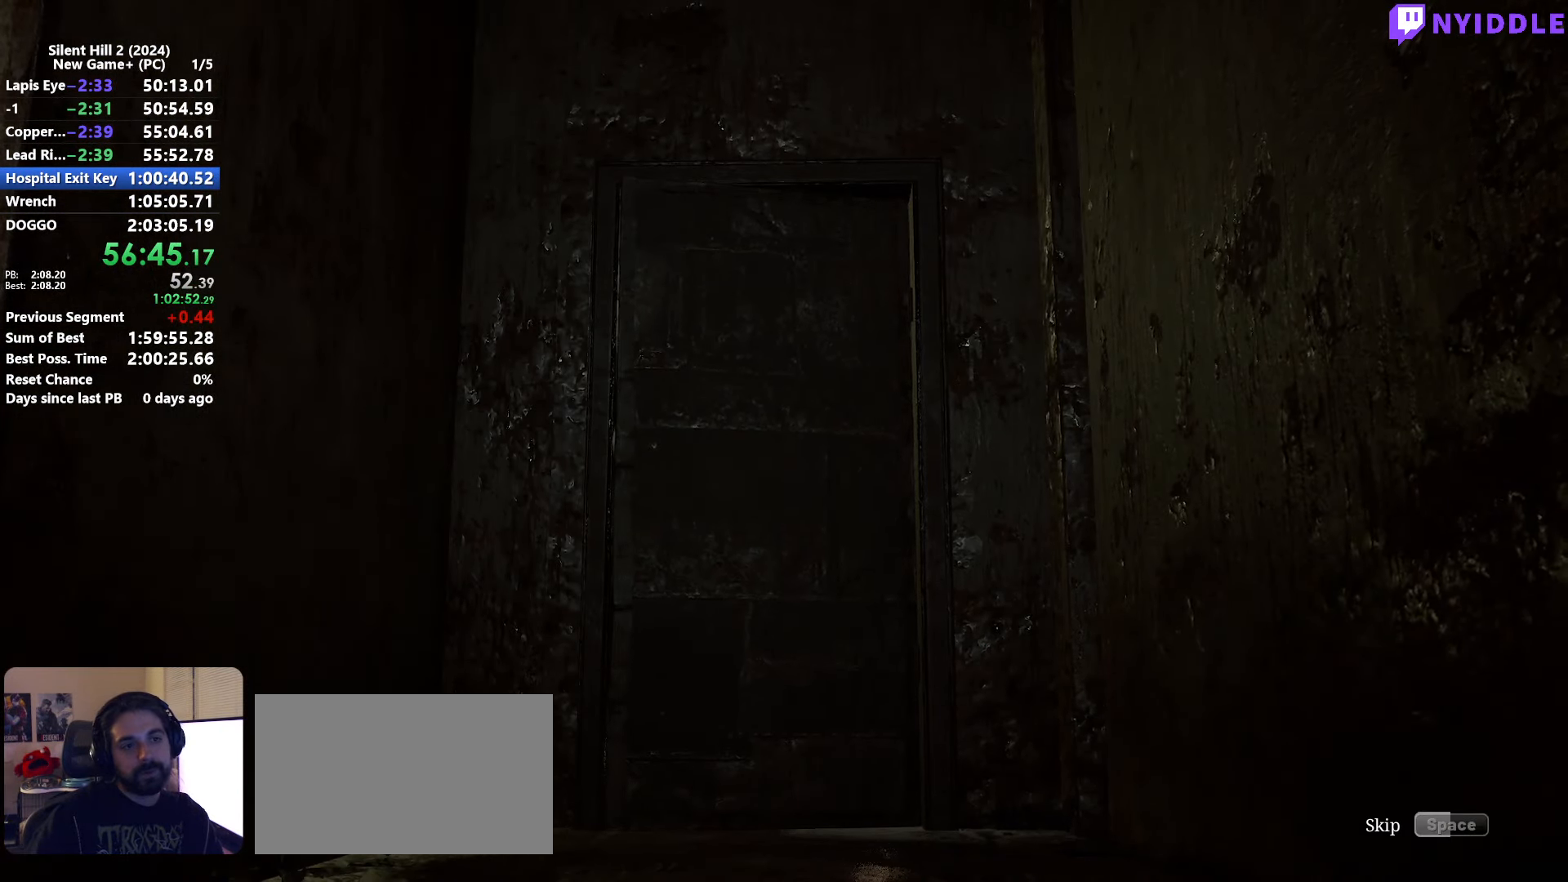
{"keys": ["space"], "mouse": [], "events": []}
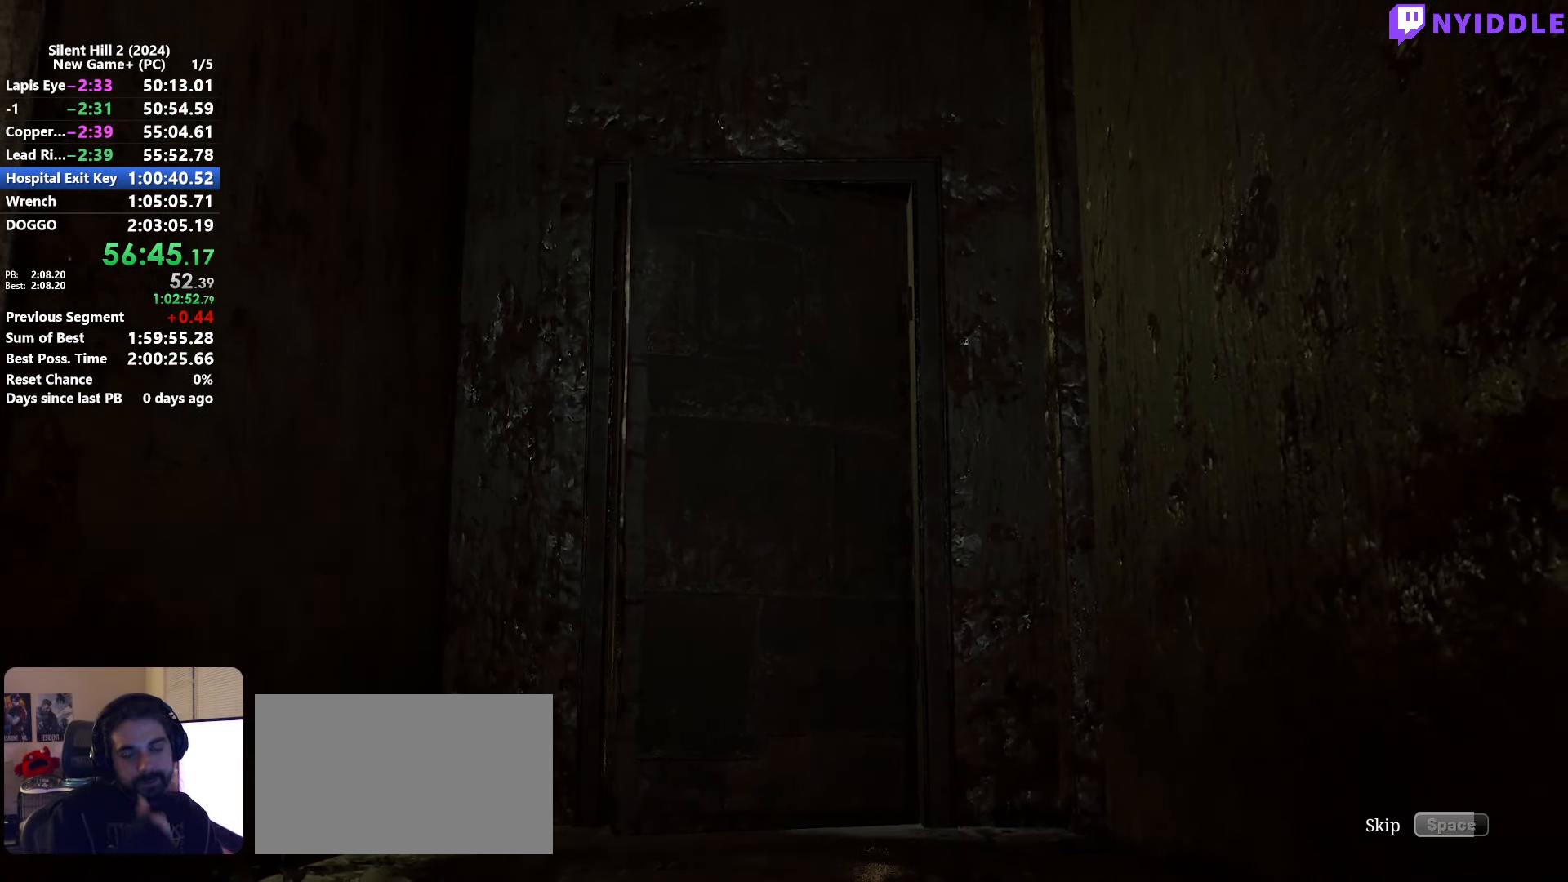
{"keys": ["space"], "mouse": [], "events": []}
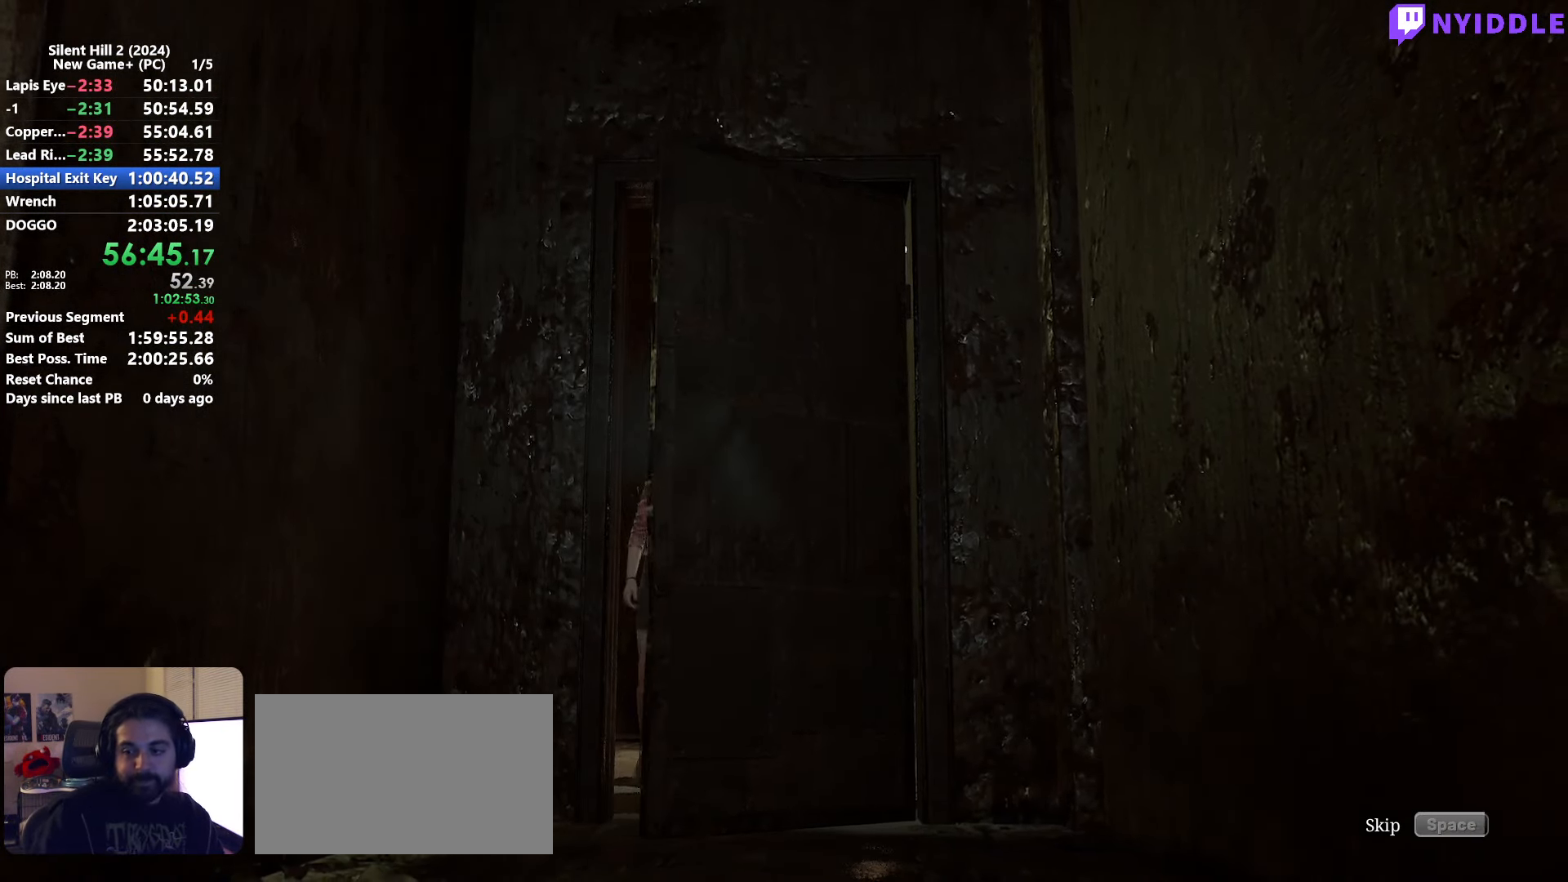
{"keys": ["space"], "mouse": [], "events": []}
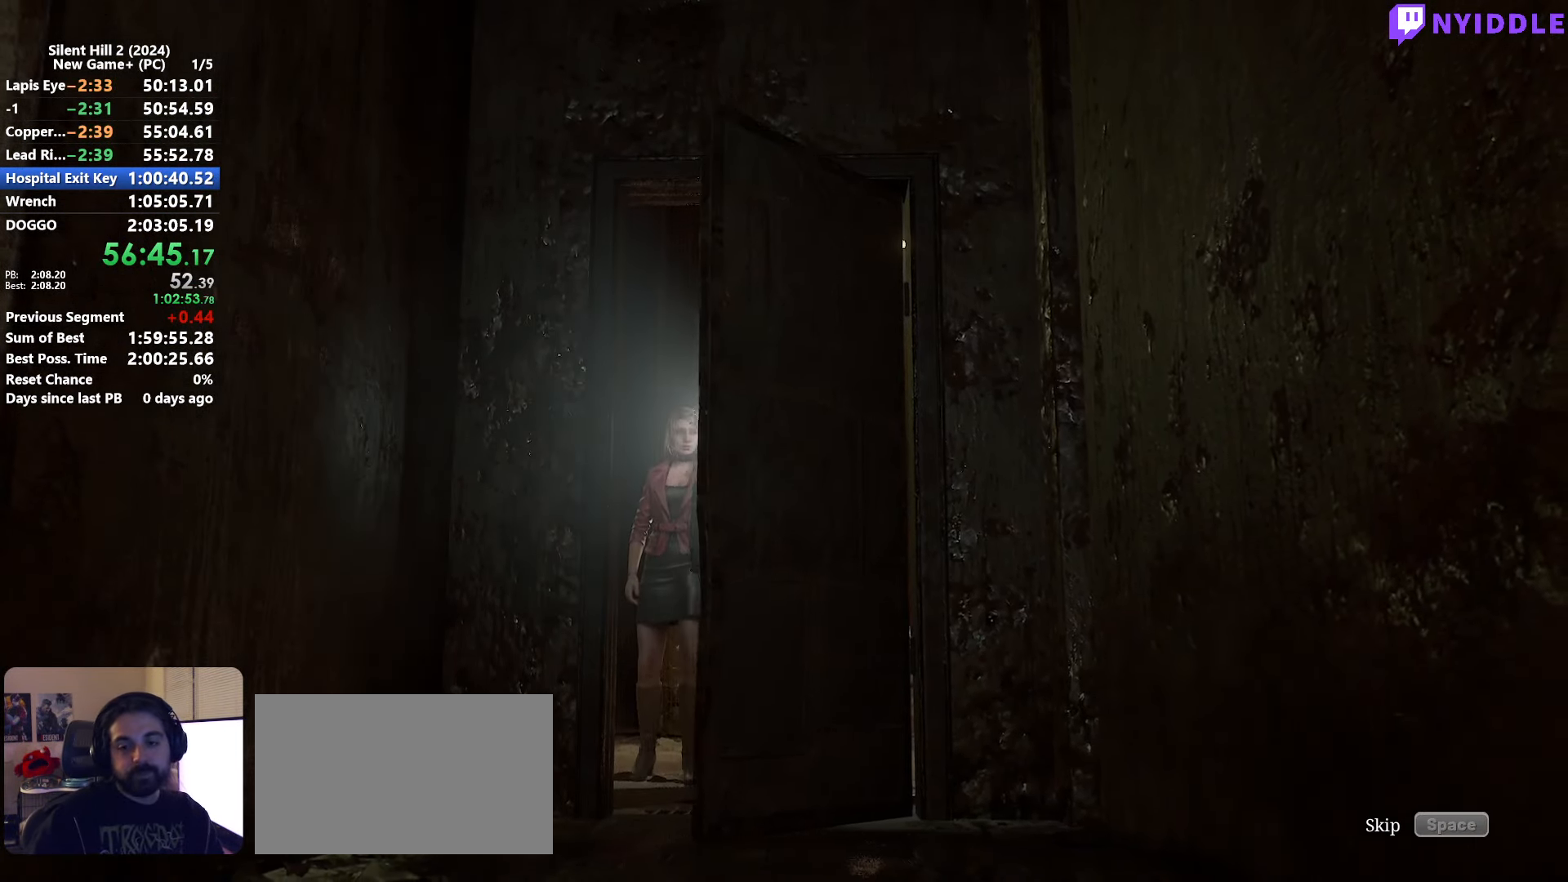
{"keys": ["space"], "mouse": [], "events": []}
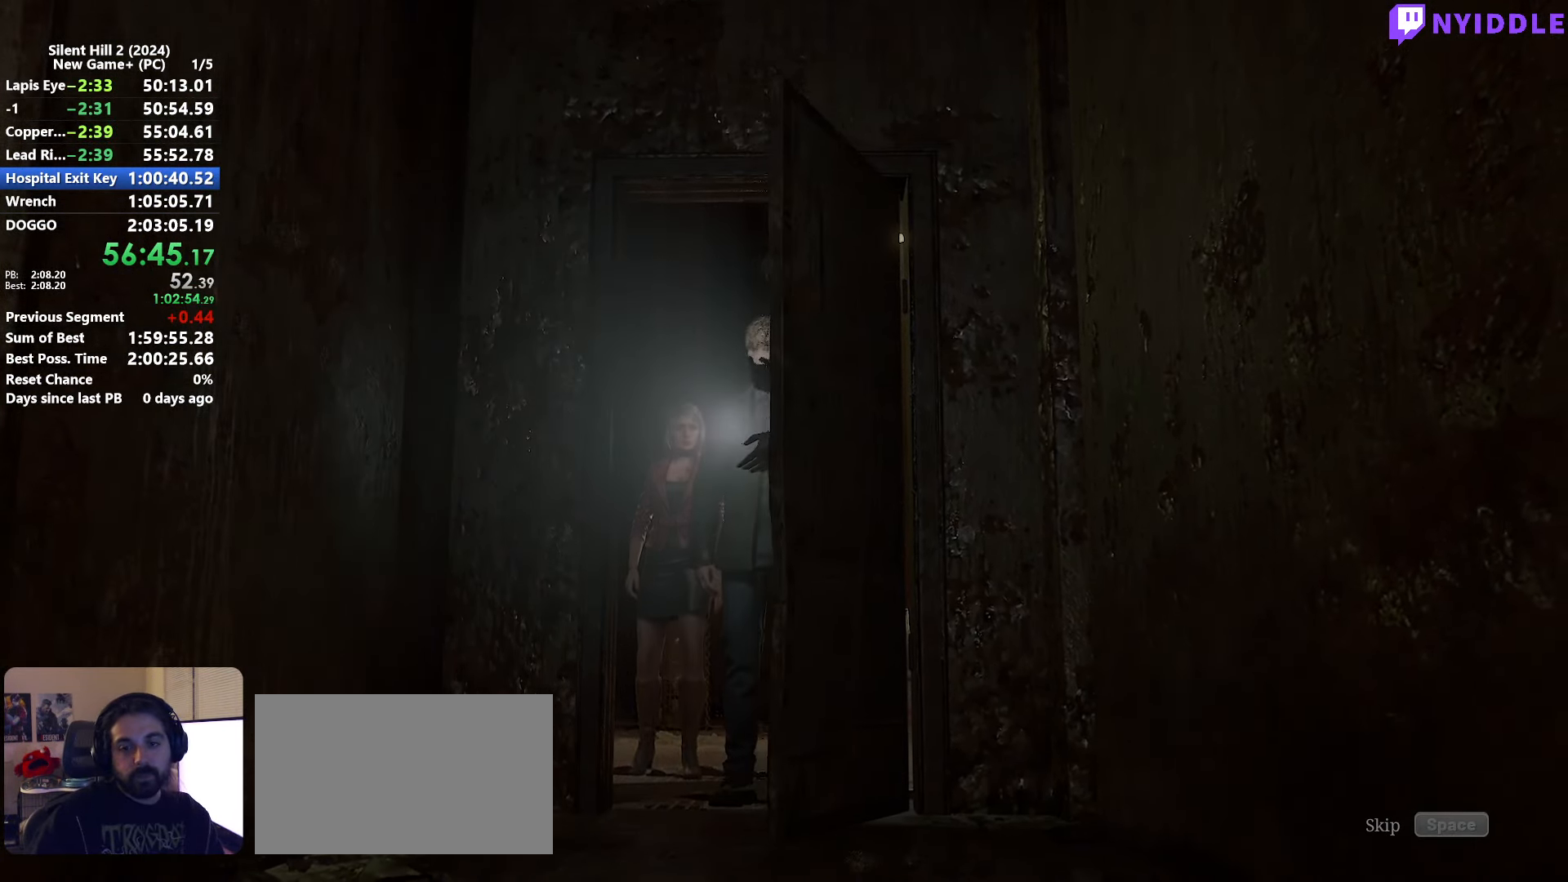
{"keys": [], "mouse": [], "events": [[234, "space", "up"]]}
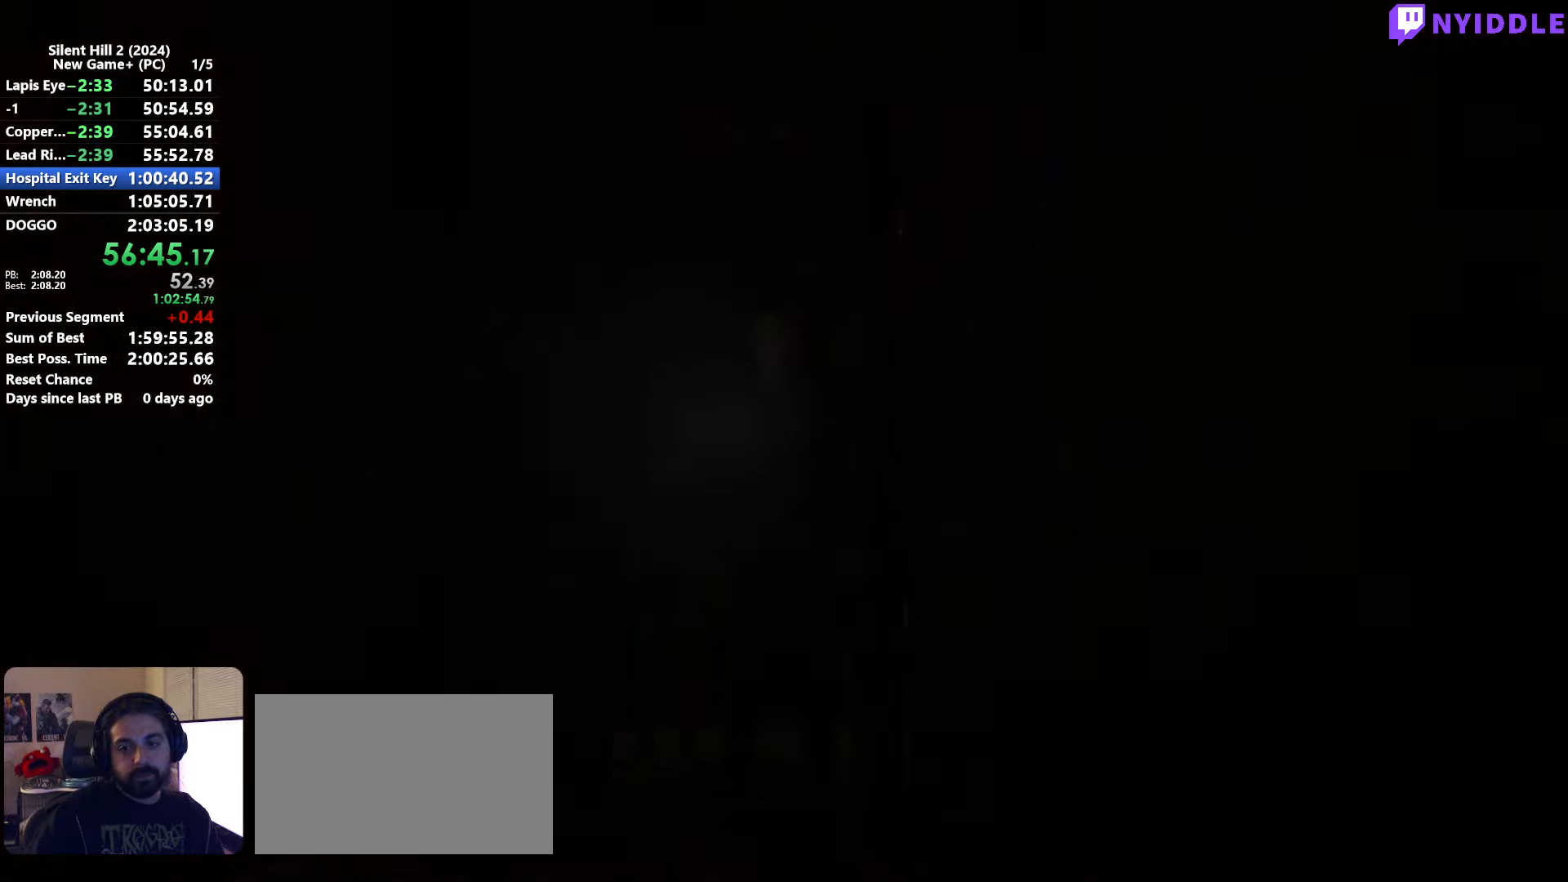
{"keys": ["shift", "w"], "mouse": [], "events": [[150, "shift", "down"], [150, "w", "down"]]}
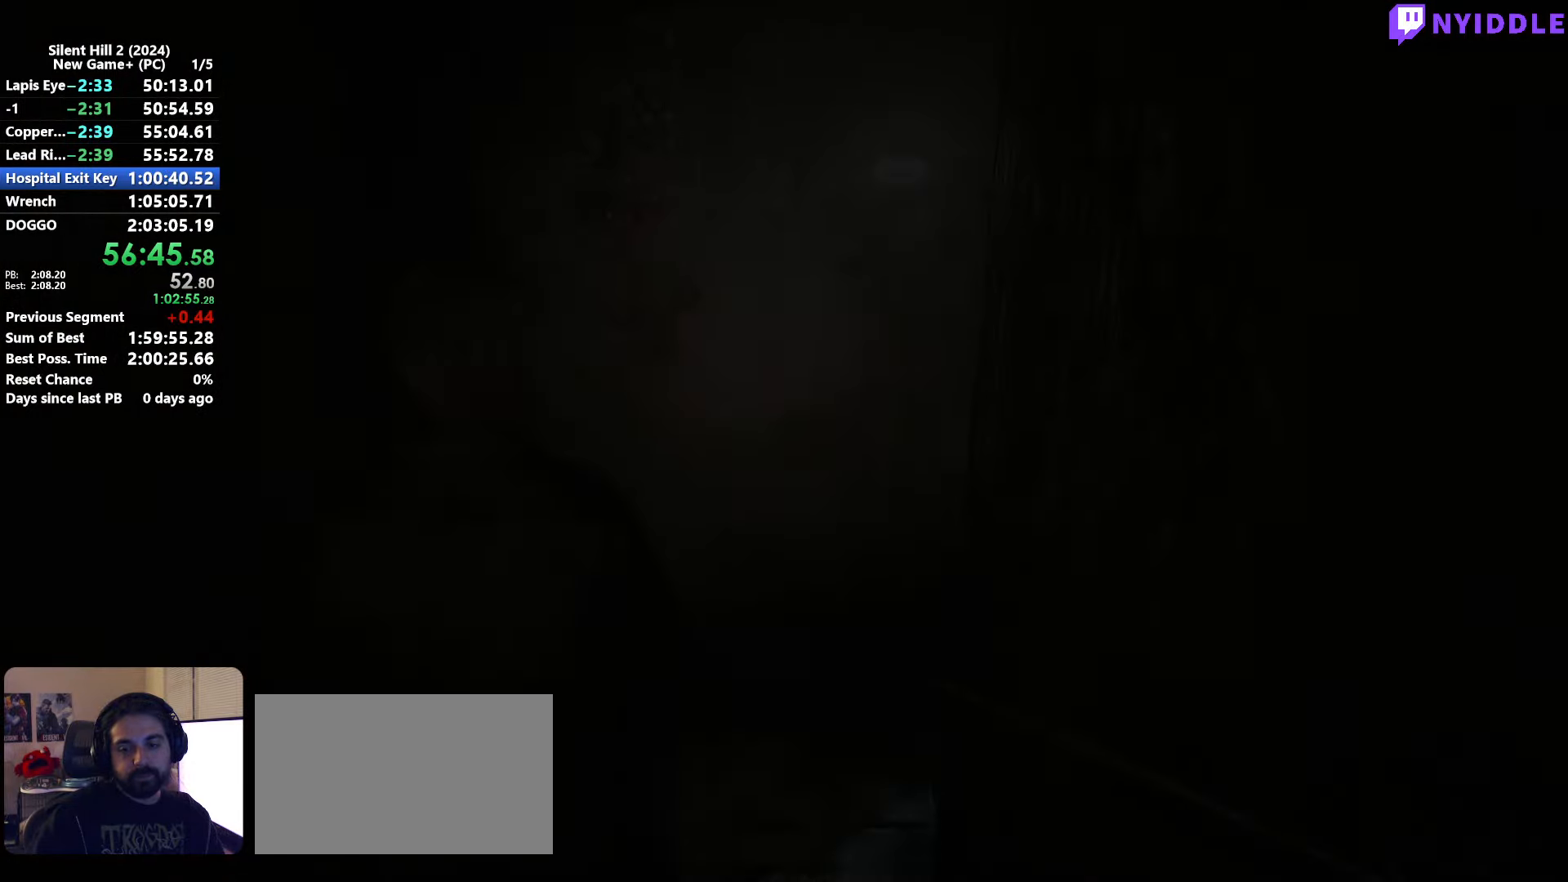
{"keys": ["shift", "w"], "mouse": [], "events": []}
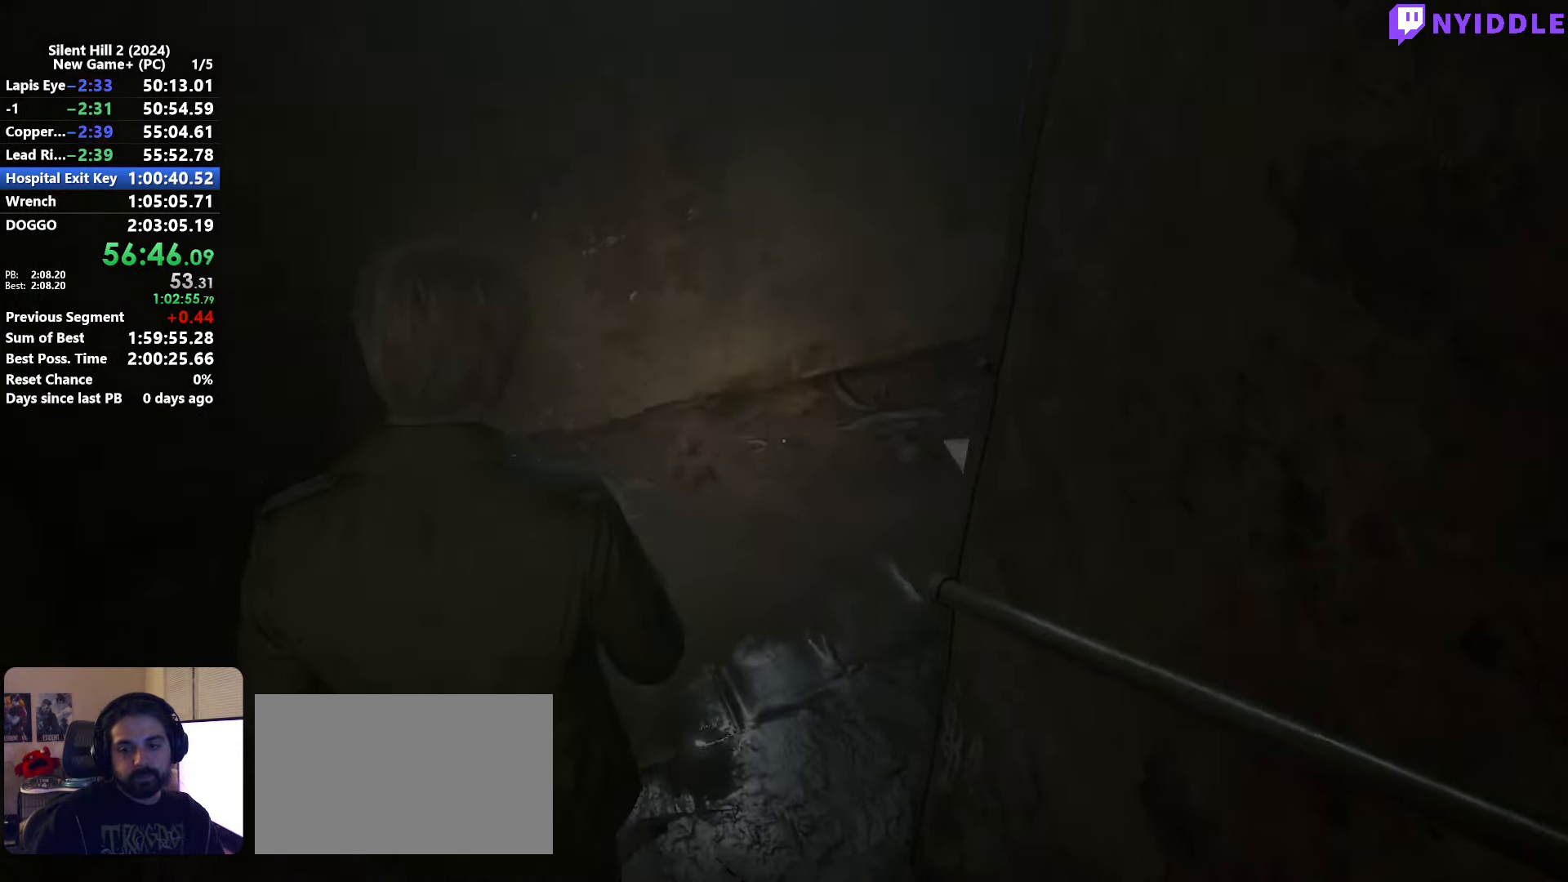
{"keys": ["shift", "w"], "mouse": [], "events": []}
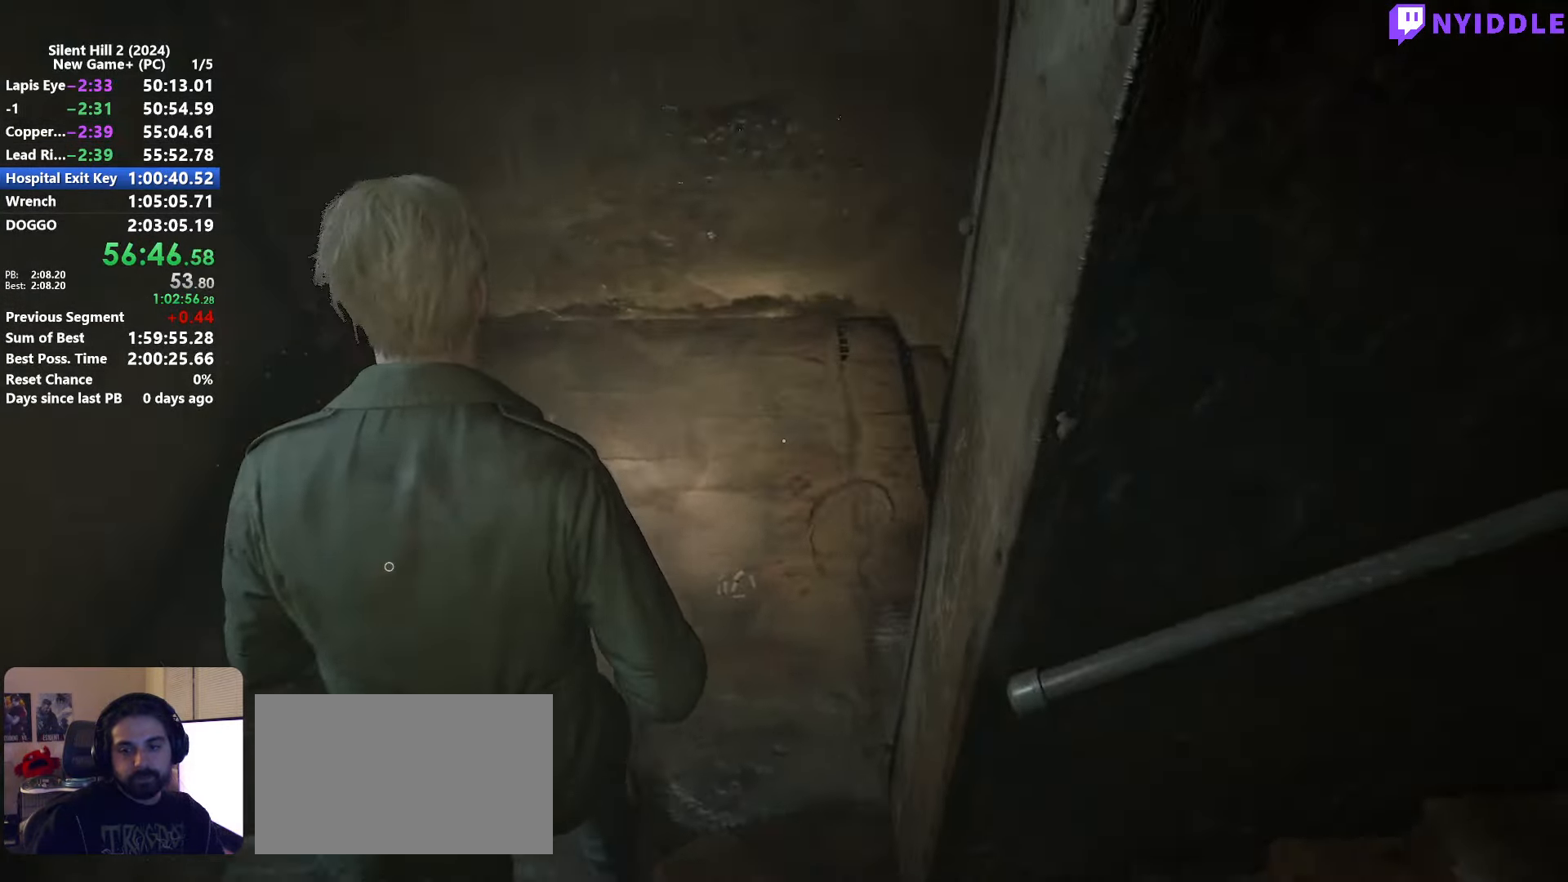
{"keys": ["shift", "space", "w"], "mouse": [], "events": [[484, "space", "down"]]}
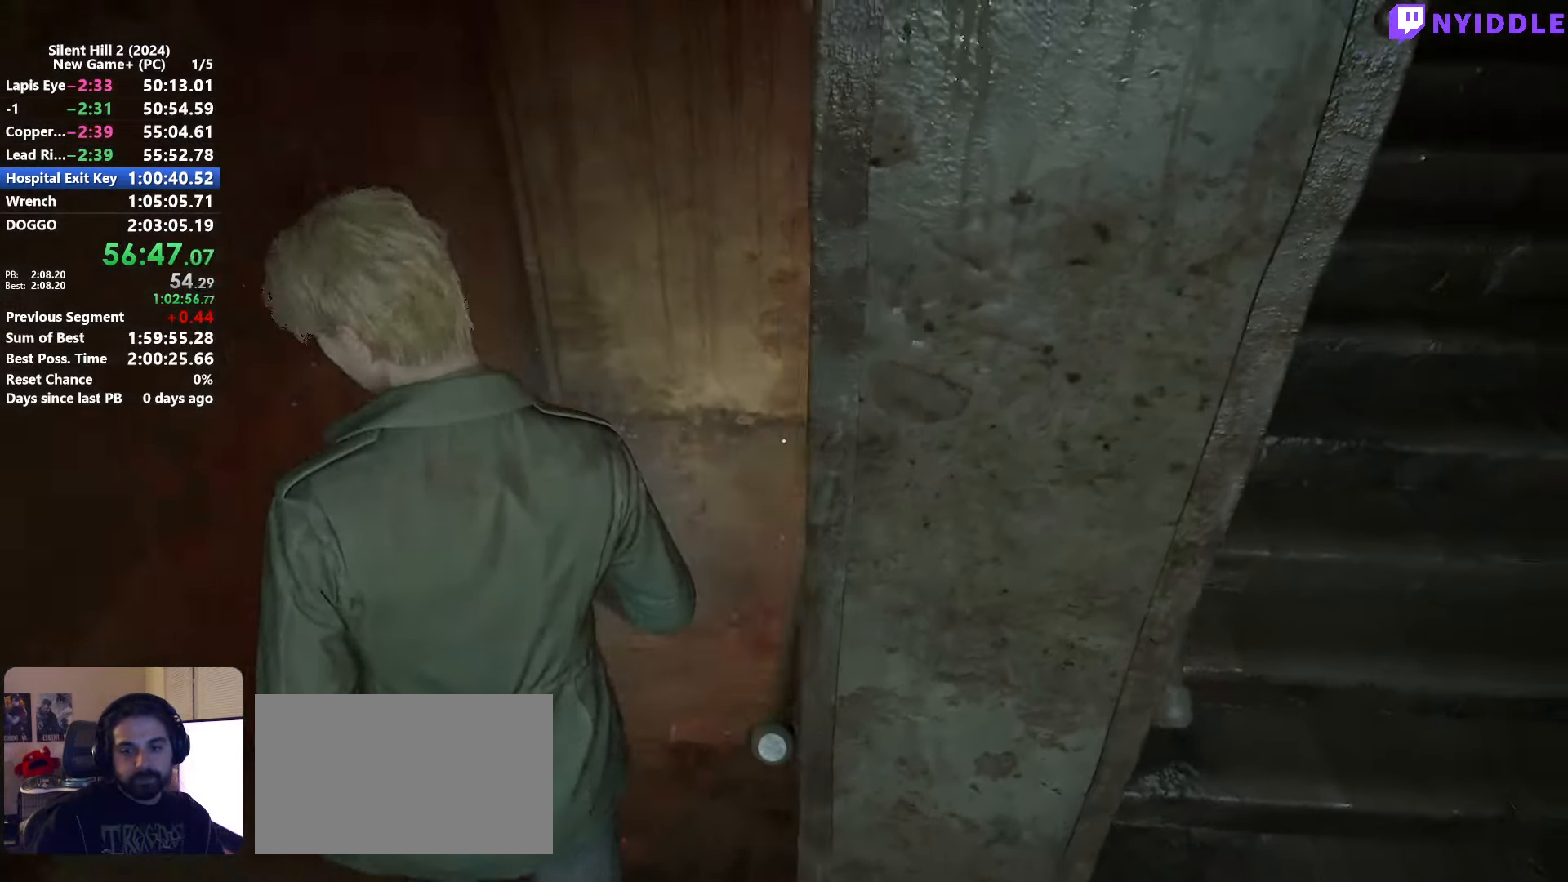
{"keys": ["shift", "w"], "mouse": [], "events": [[67, "space", "up"]]}
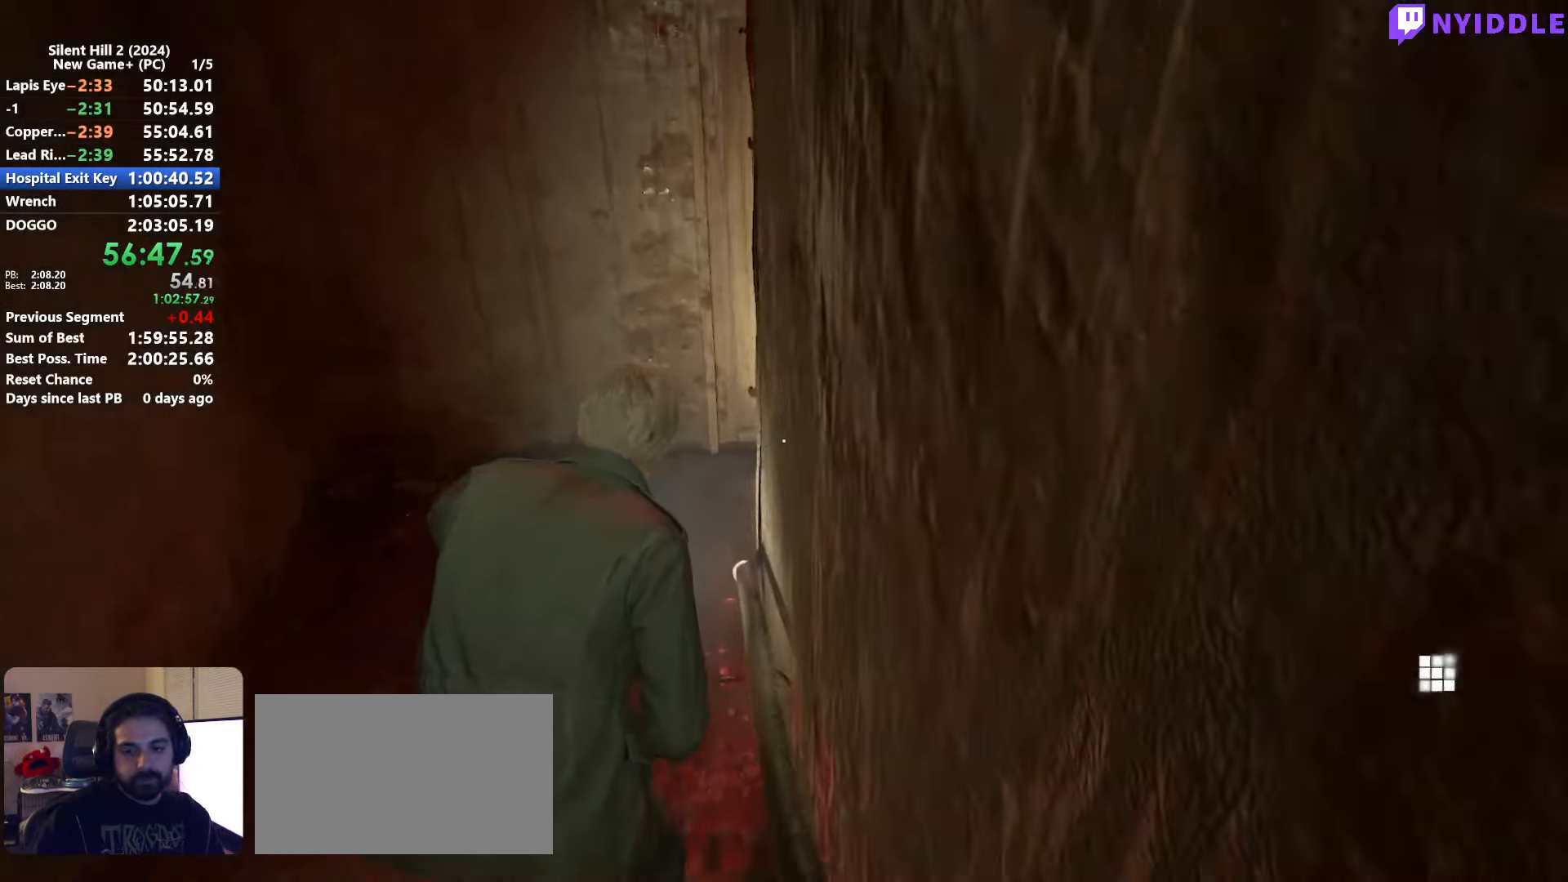
{"keys": ["shift", "w"], "mouse": [], "events": []}
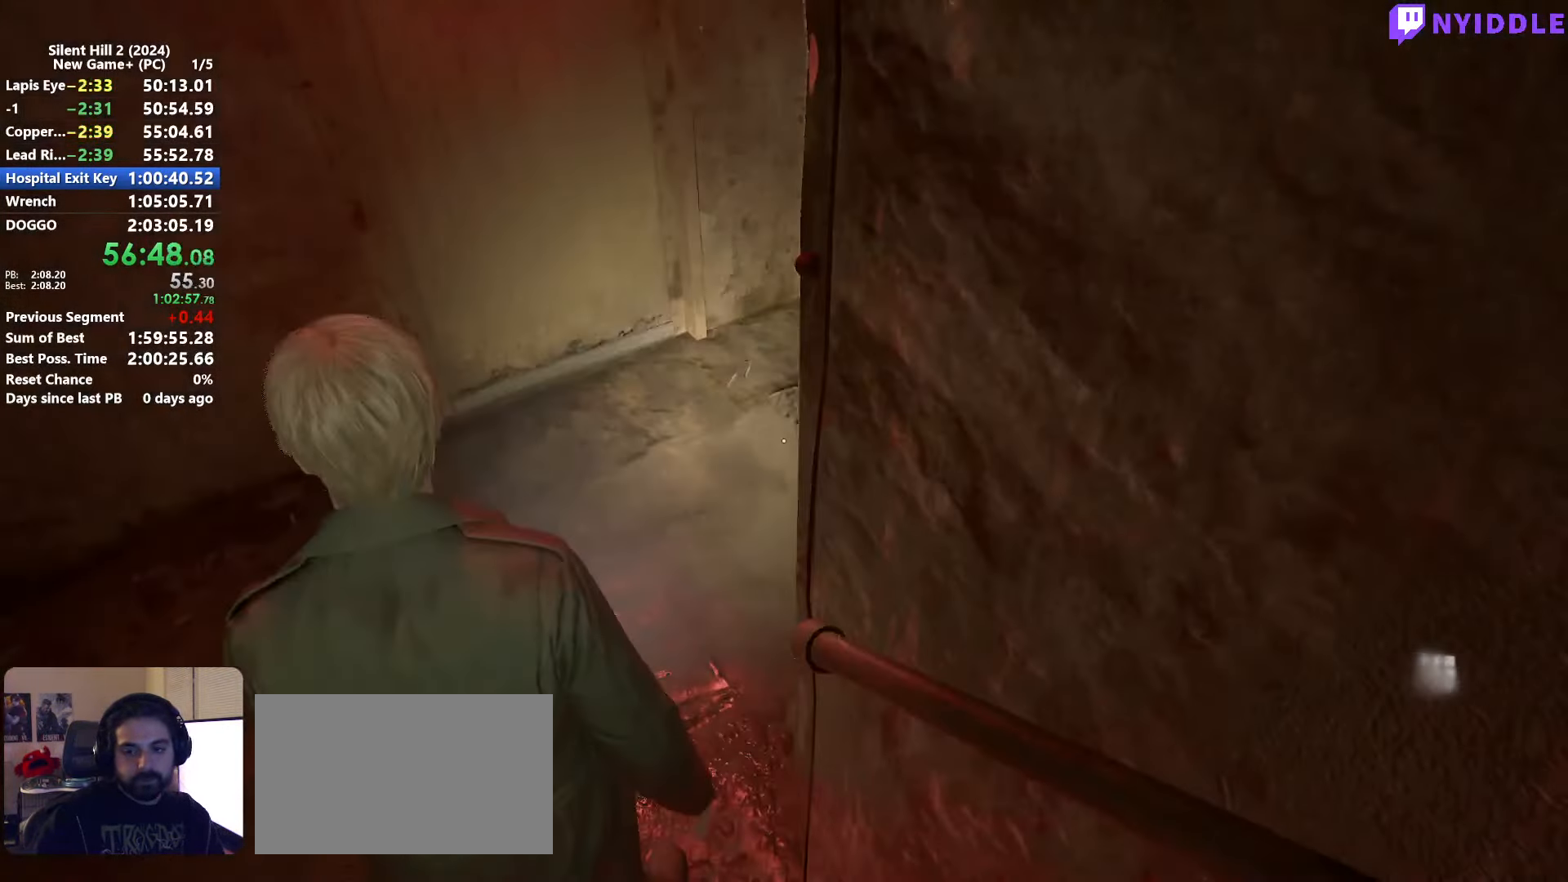
{"keys": ["shift", "w"], "mouse": [], "events": []}
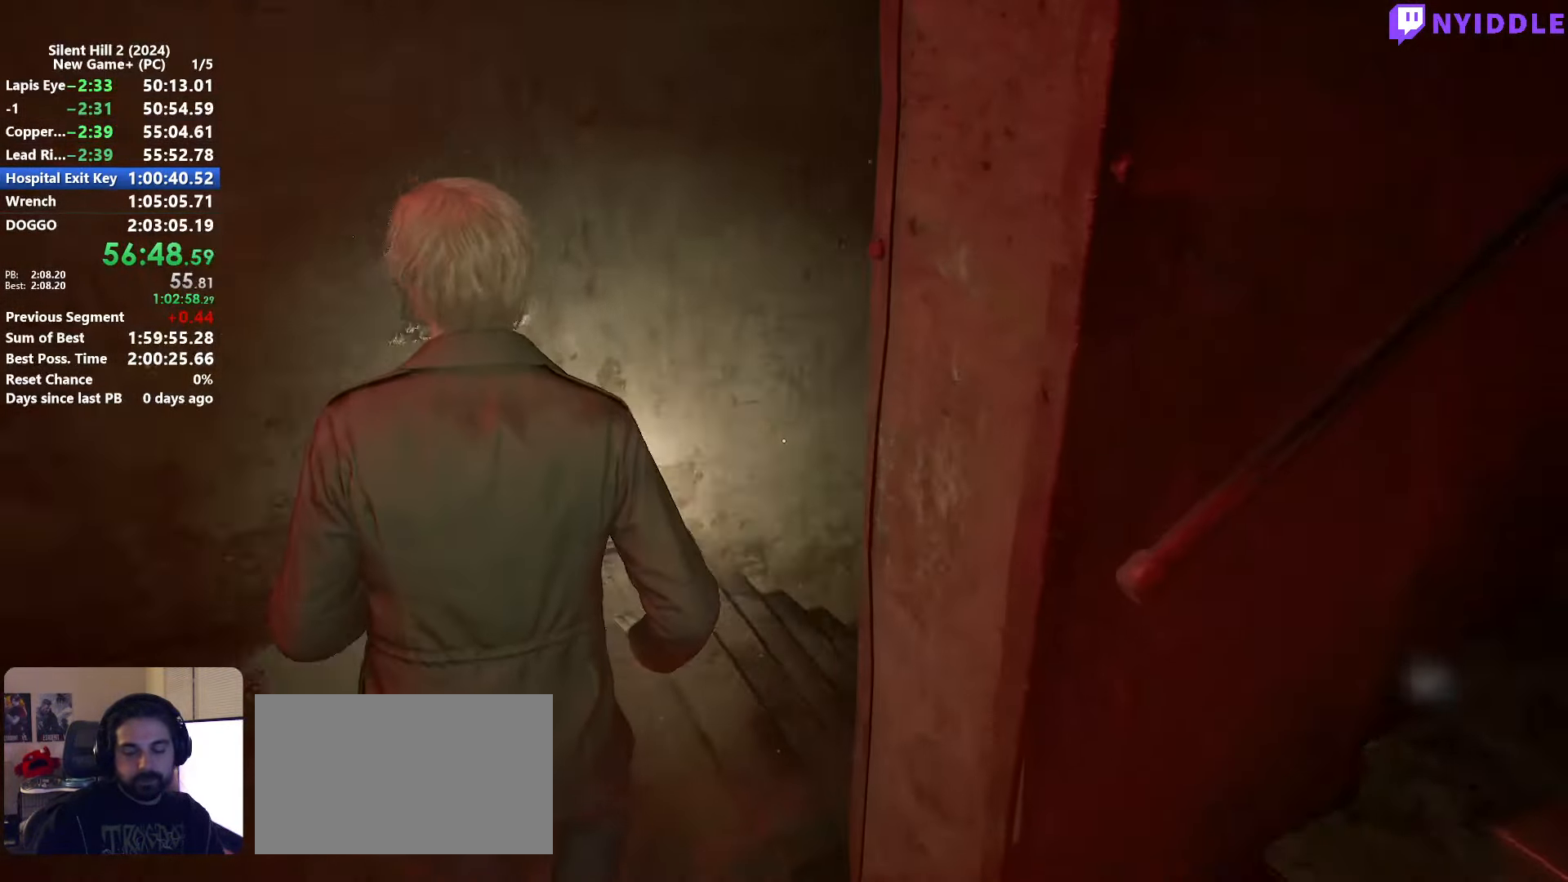
{"keys": ["shift", "w"], "mouse": [], "events": [[300, "space", "down"], [400, "space", "up"]]}